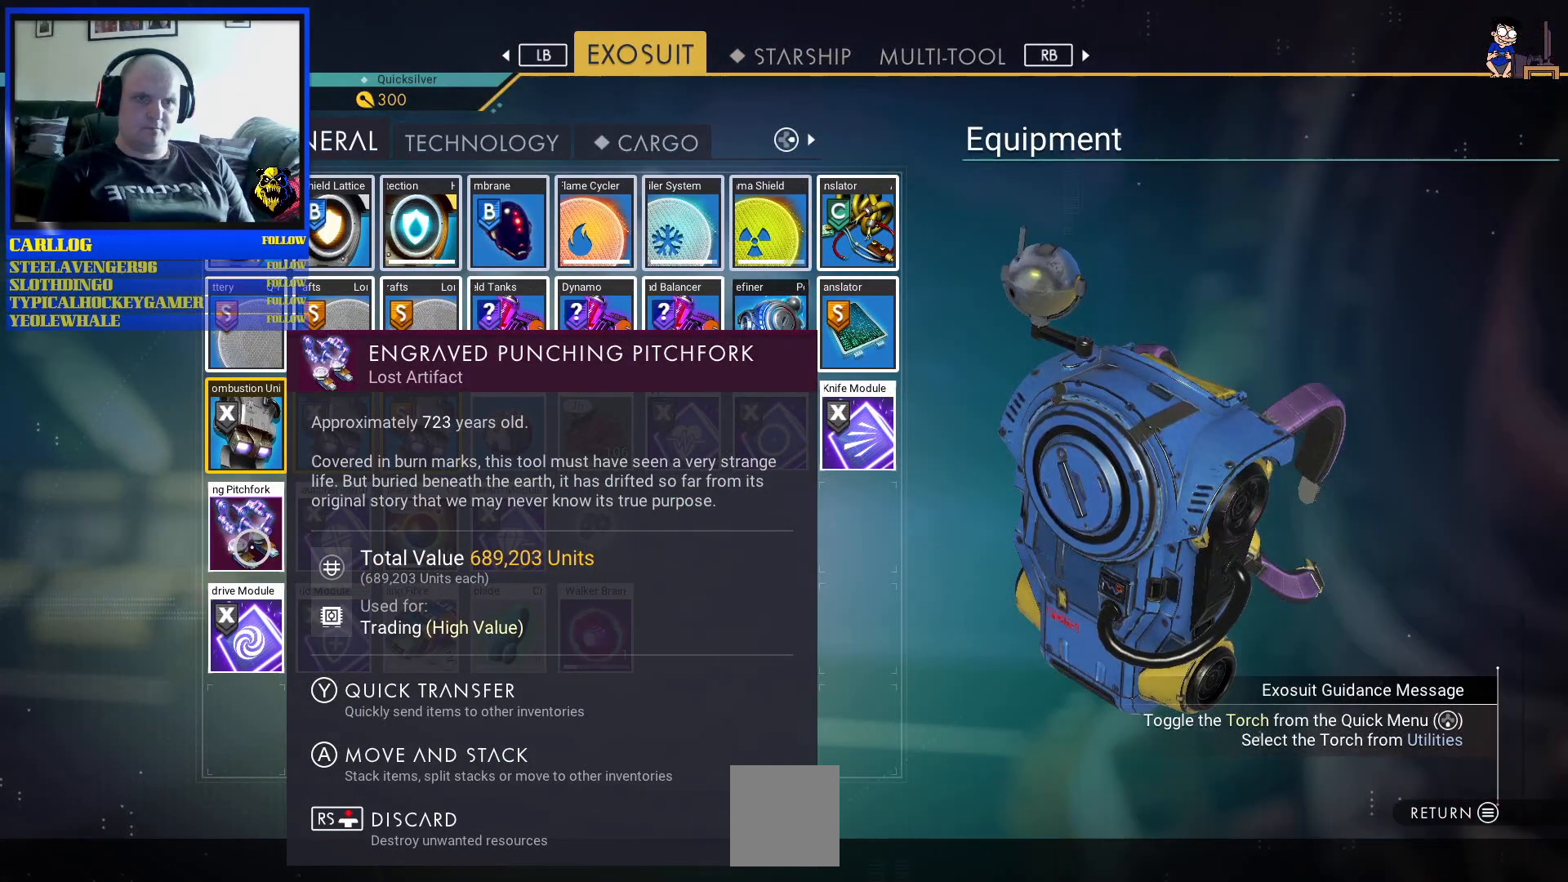
Gameplay with a controller (Xbox layout); each line is a JSON object with the inputs held at the frame after it. "events" lists button and stick changes between this image and that frame as [ms after this image, input, new state], when the widget could be followed in between. Not read: L2 L3.
{"buttons": [], "left_stick": "center", "right_stick": "center", "events": []}
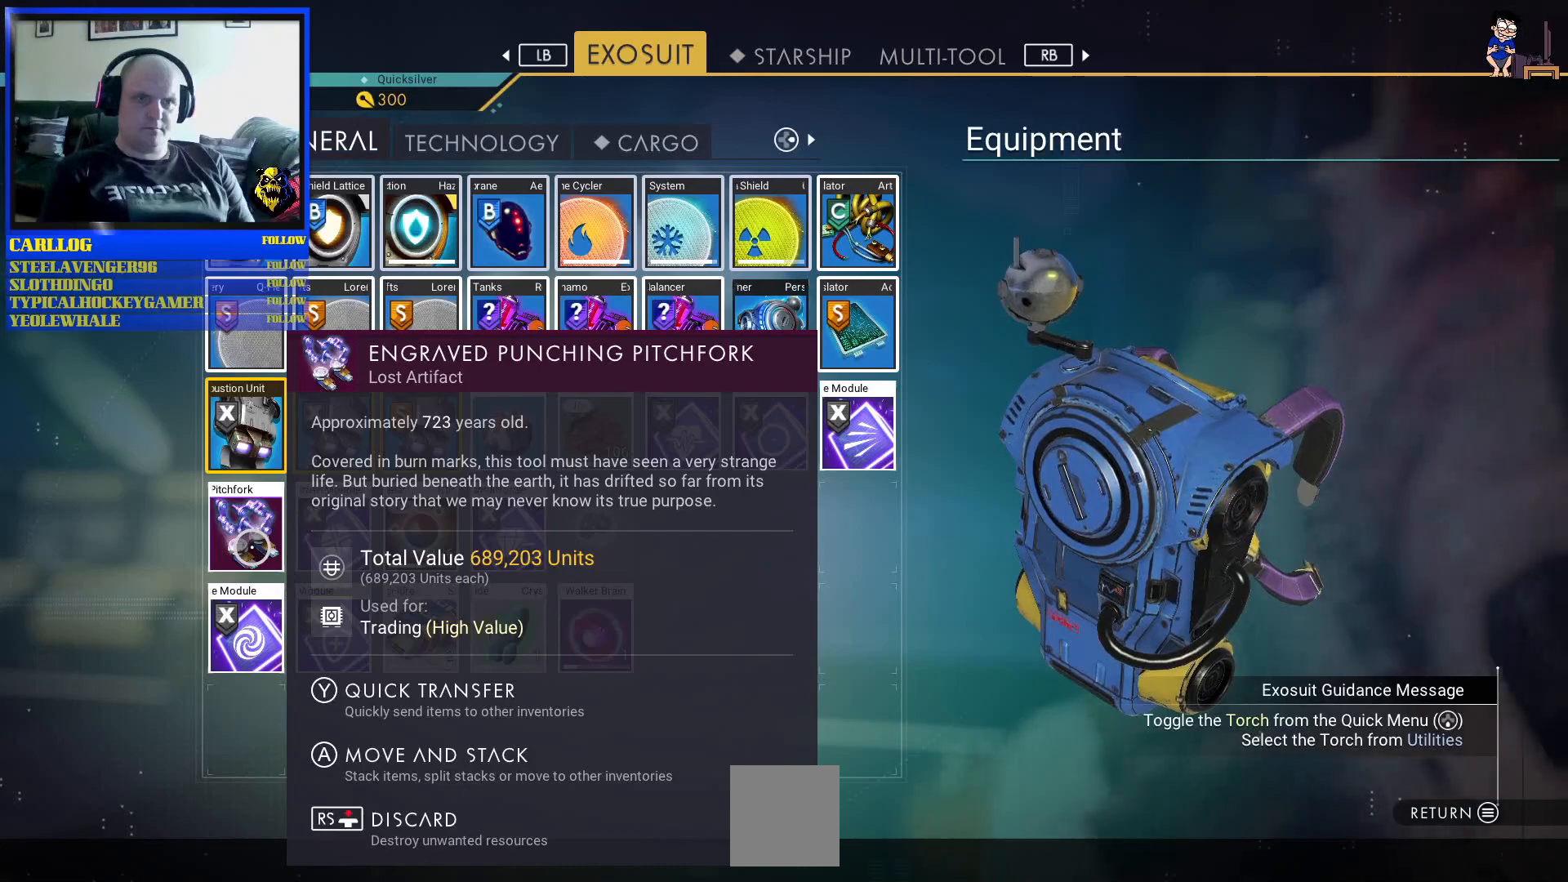
{"buttons": [], "left_stick": "center", "right_stick": "center", "events": []}
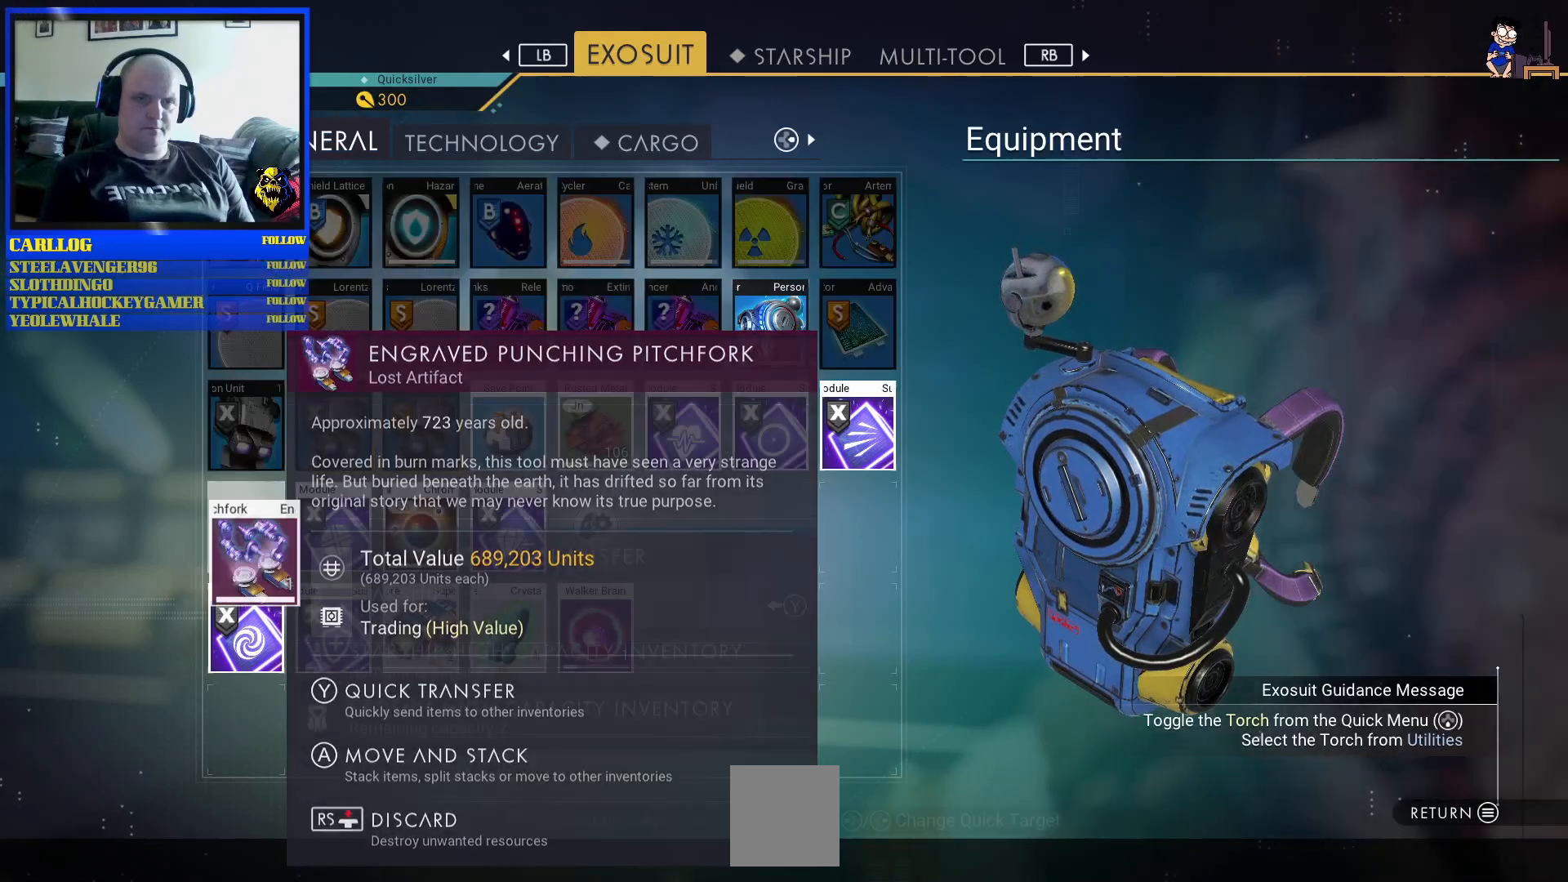
{"buttons": [], "left_stick": "up-right", "right_stick": "center", "events": [[467, "left_stick", "up-right"]]}
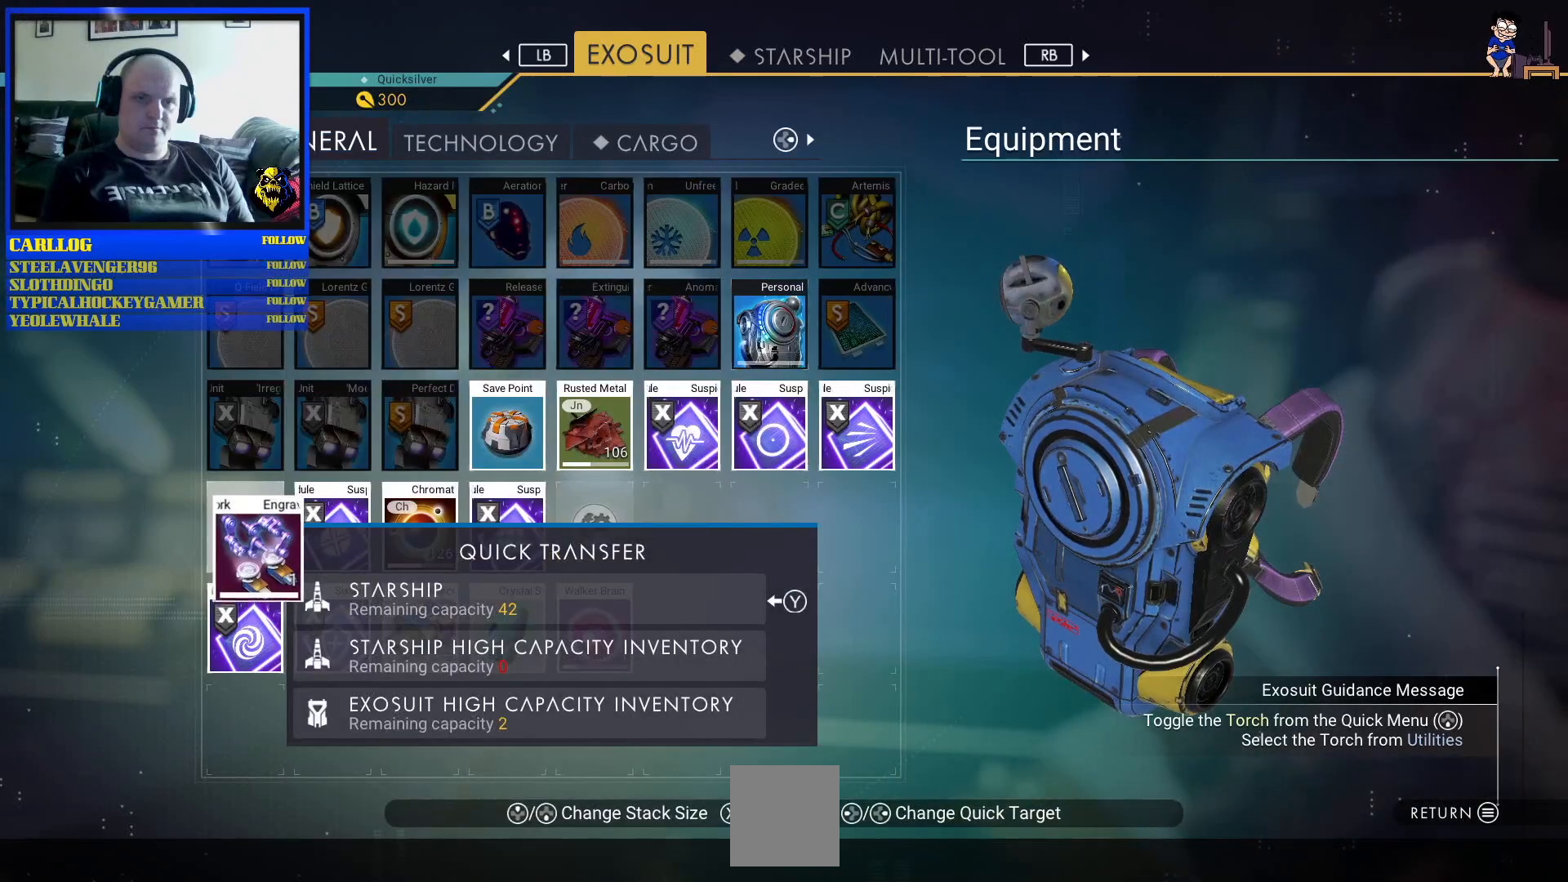
{"buttons": [], "left_stick": "center", "right_stick": "center", "events": [[50, "left_stick", "right"], [183, "left_stick", "down-right"], [500, "left_stick", "center"]]}
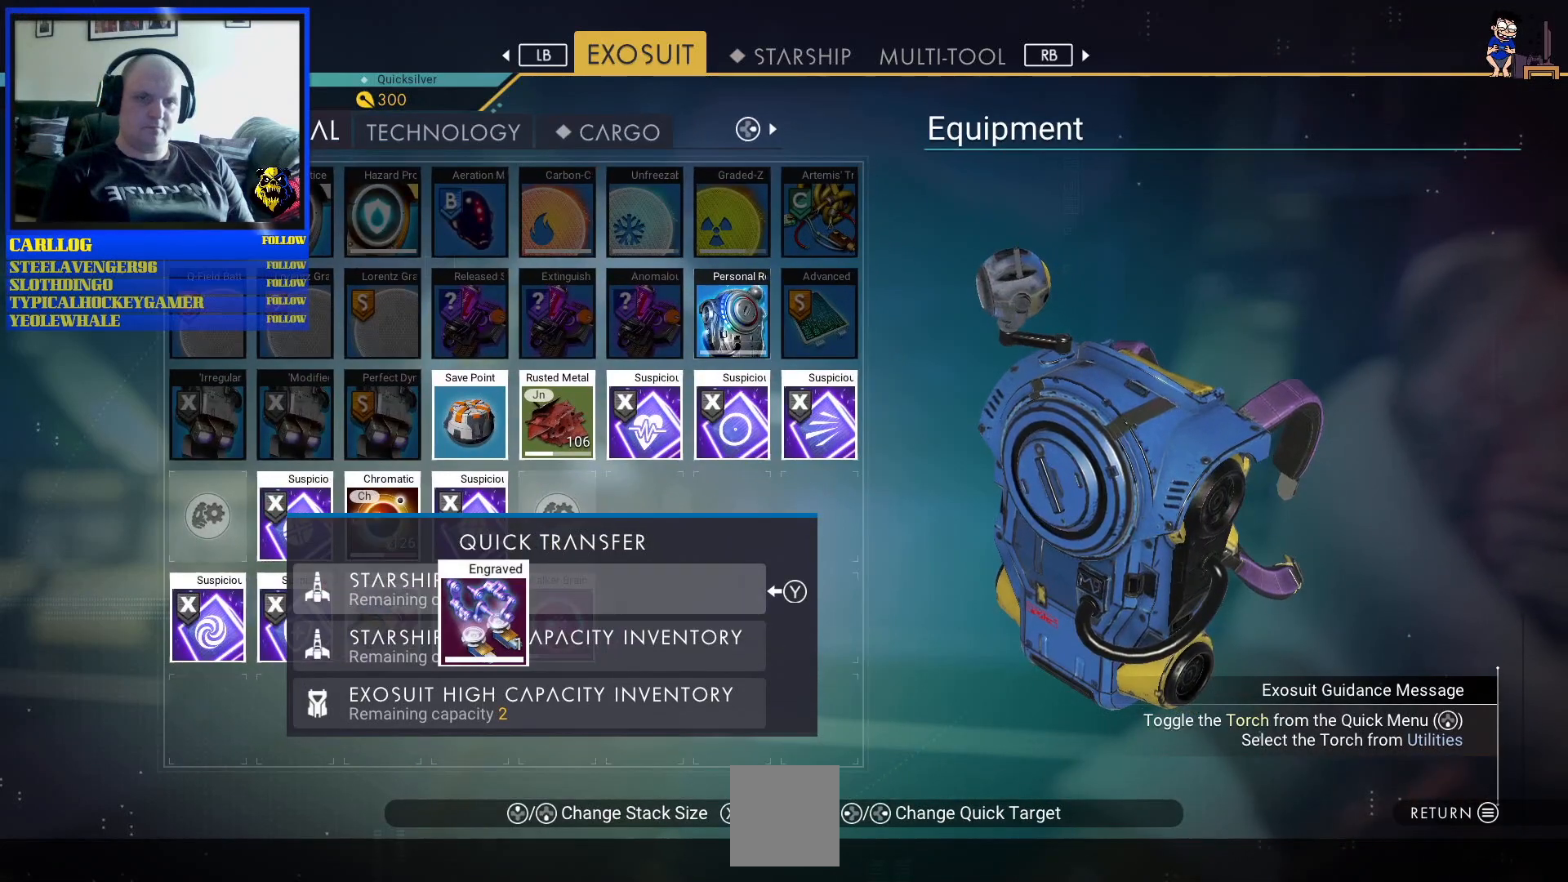
{"buttons": [], "left_stick": "right", "right_stick": "center", "events": [[450, "left_stick", "right"]]}
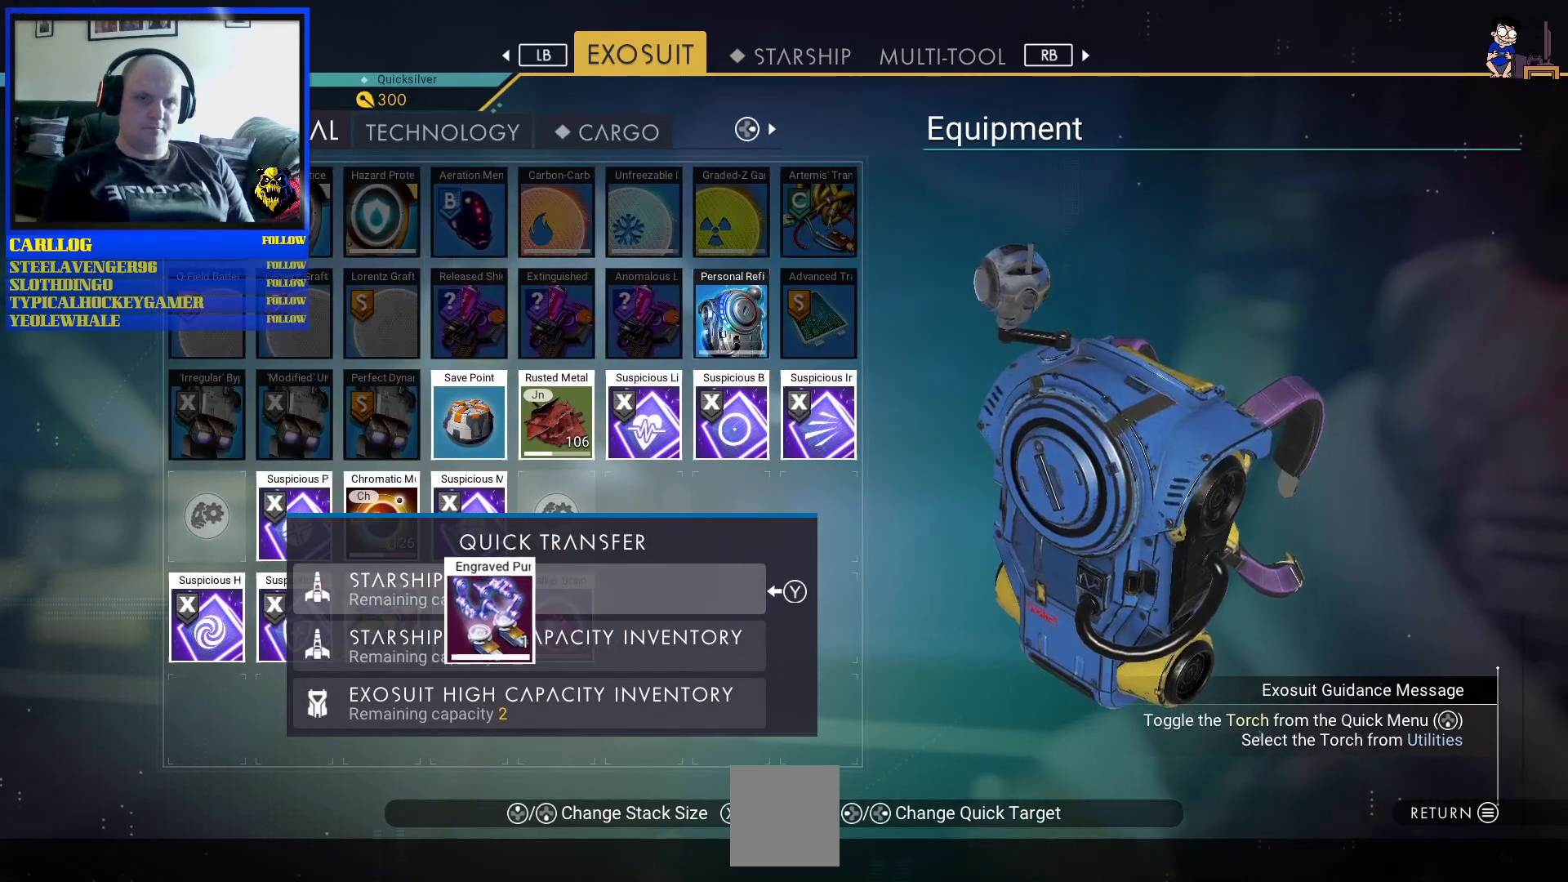
{"buttons": [], "left_stick": "center", "right_stick": "center", "events": [[117, "left_stick", "center"]]}
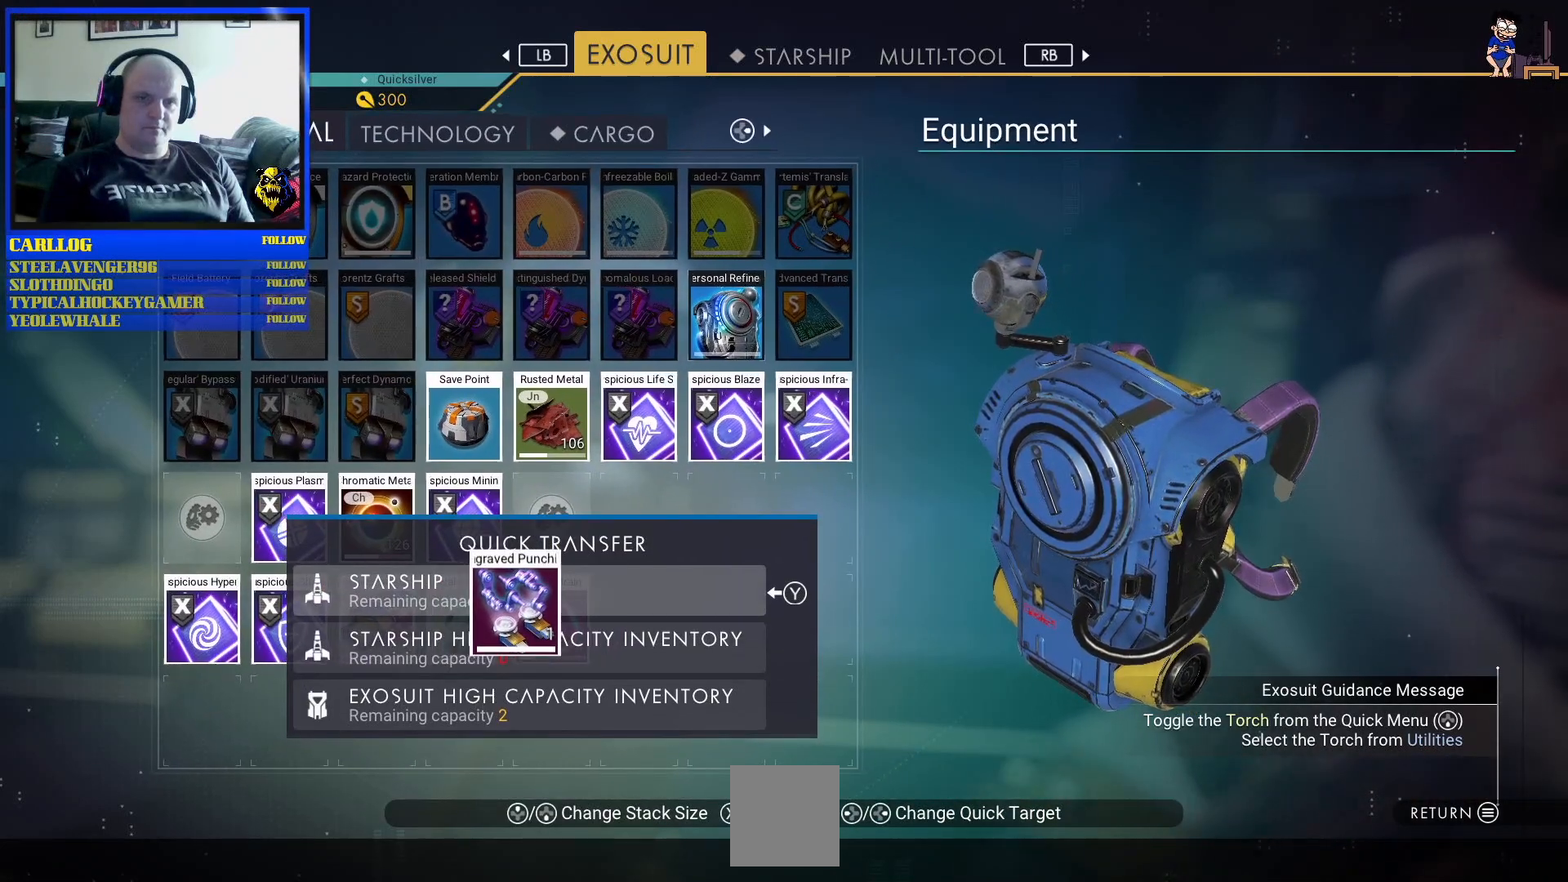
{"buttons": [], "left_stick": "center", "right_stick": "center", "events": [[83, "left_stick", "up-right"], [217, "left_stick", "center"]]}
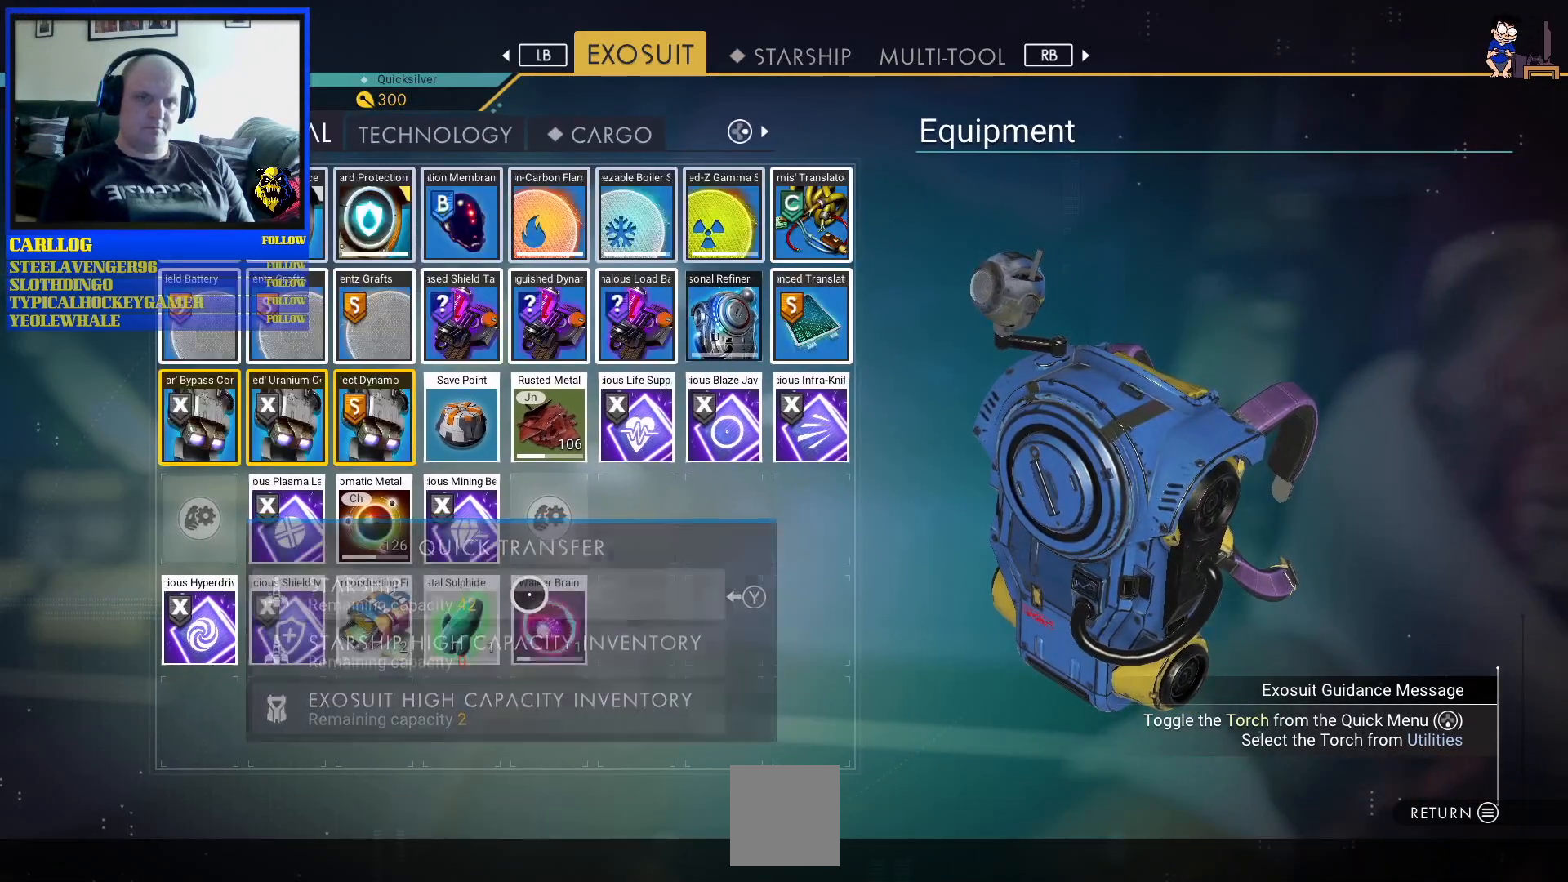
{"buttons": [], "left_stick": "center", "right_stick": "center", "events": [[100, "left_stick", "left"], [150, "left_stick", "up-left"], [400, "left_stick", "center"]]}
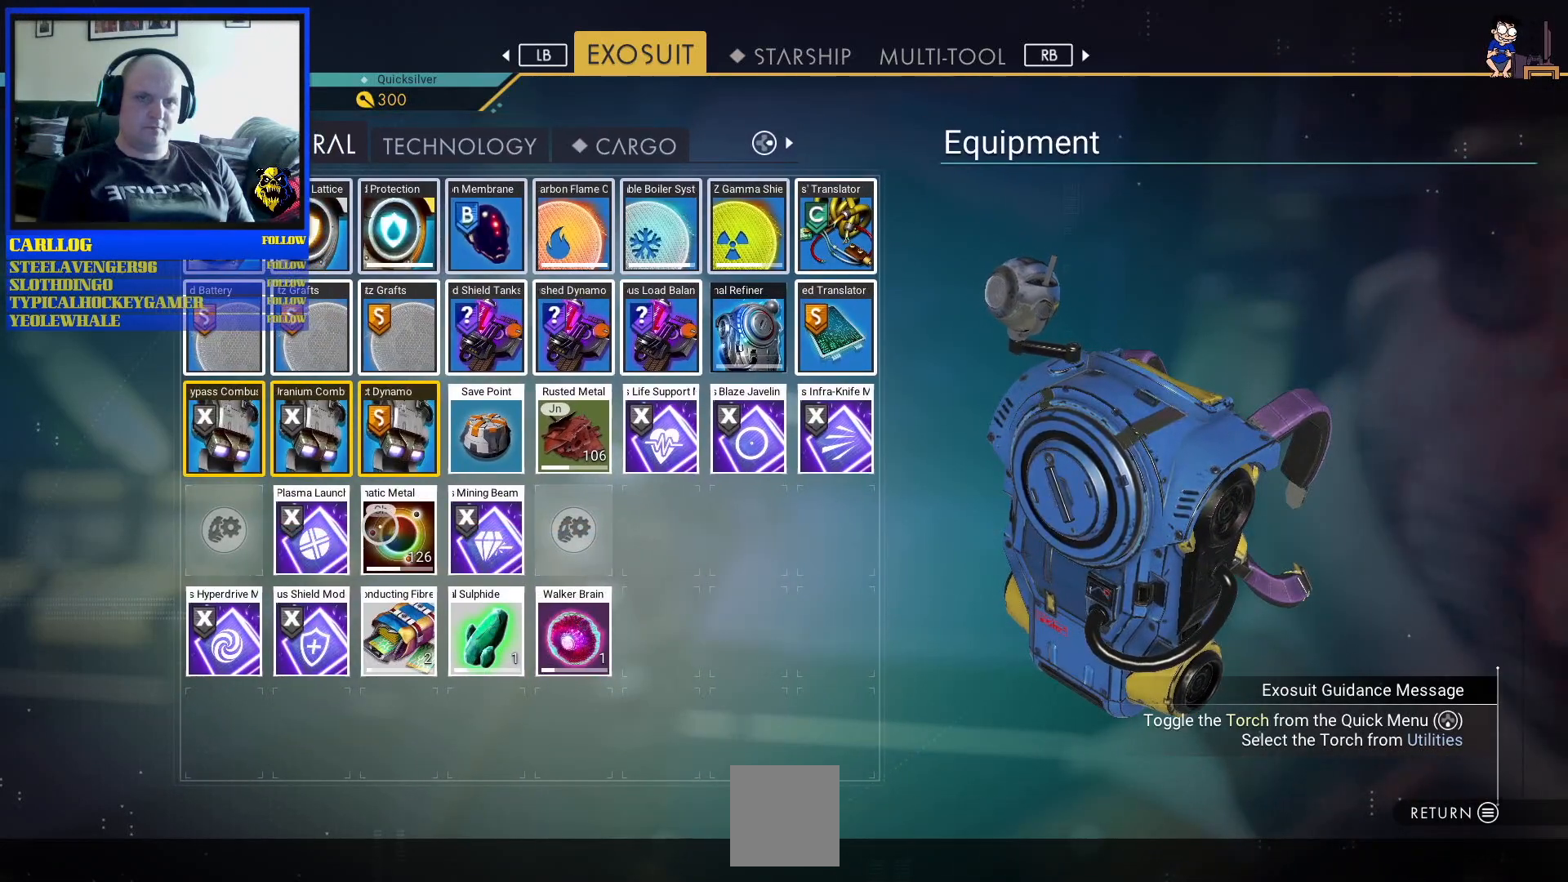
{"buttons": [], "left_stick": "right", "right_stick": "center", "events": [[133, "Y", "down"], [317, "Y", "up"], [483, "left_stick", "right"]]}
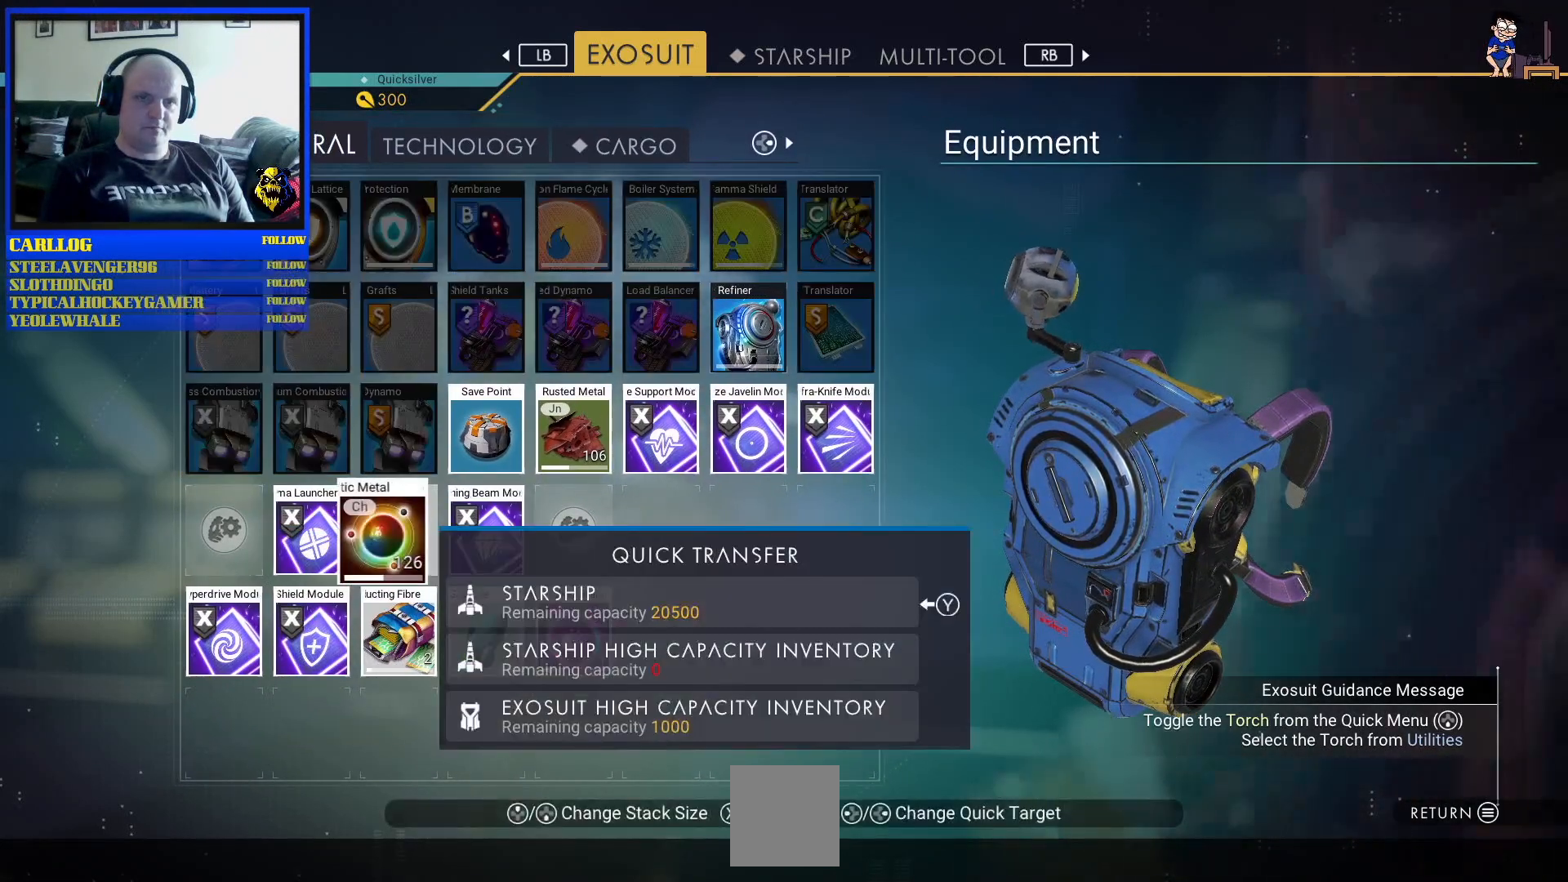
{"buttons": [], "left_stick": "center", "right_stick": "center", "events": [[83, "left_stick", "down-right"], [450, "left_stick", "center"]]}
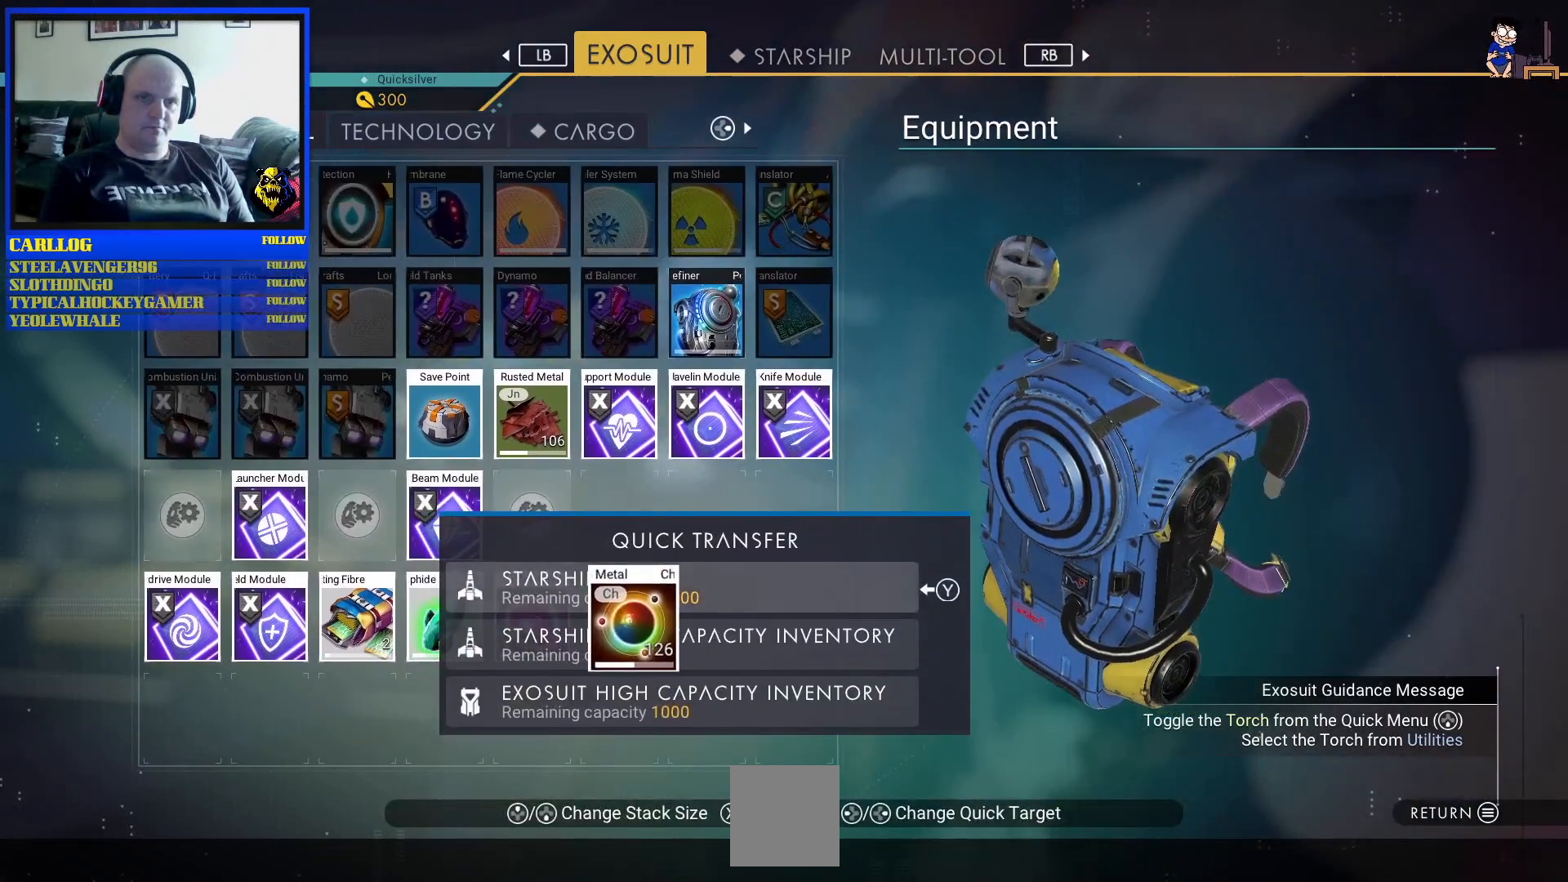
{"buttons": [], "left_stick": "center", "right_stick": "center", "events": [[167, "left_stick", "up"], [283, "left_stick", "center"], [383, "left_stick", "up-left"], [483, "left_stick", "center"]]}
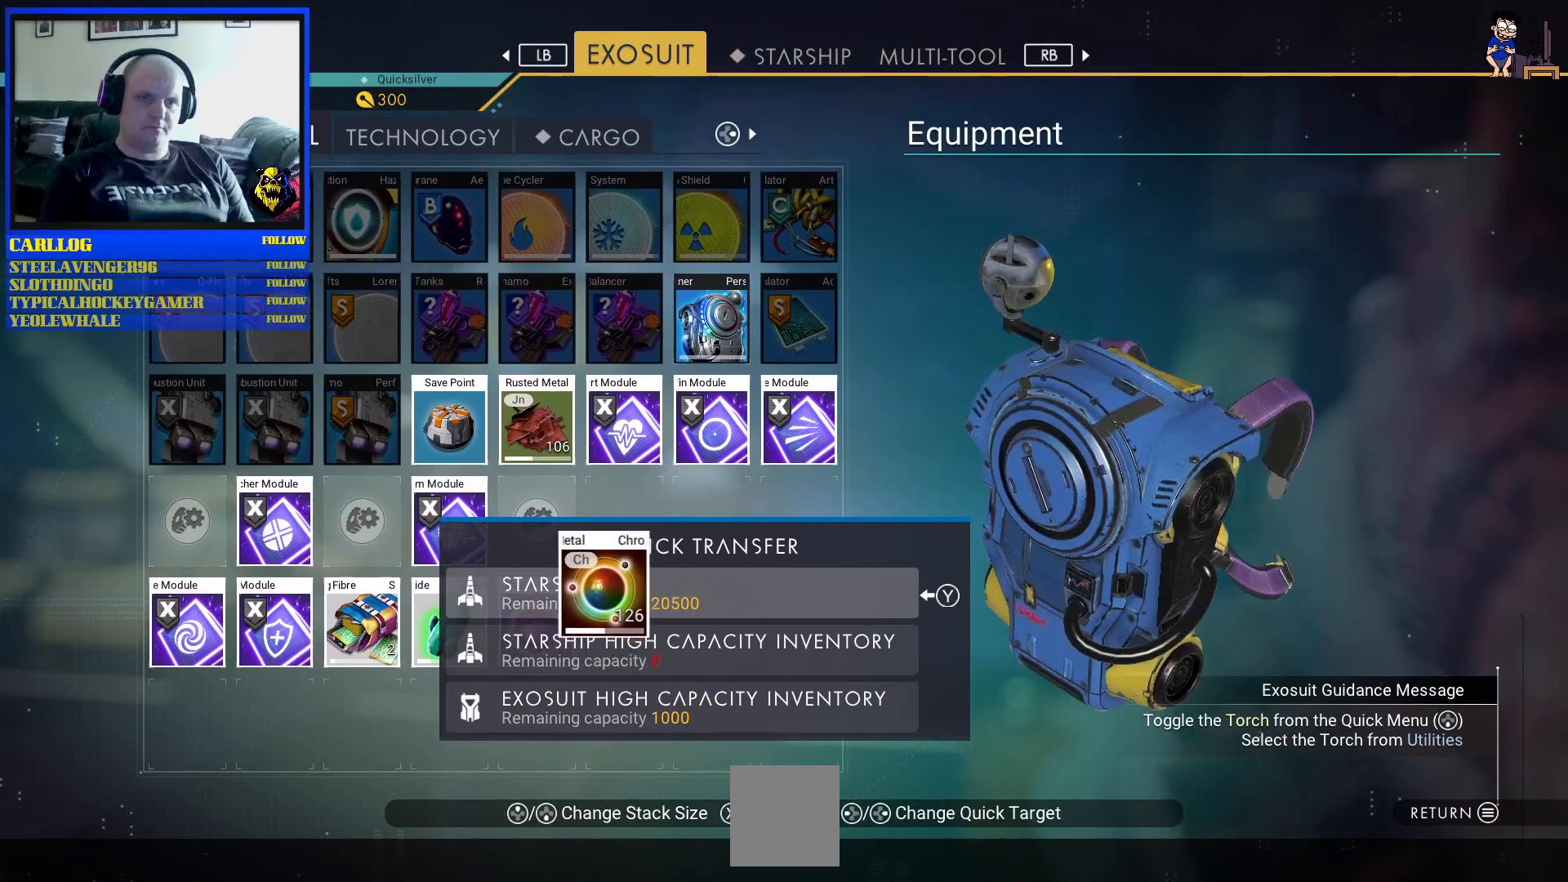
{"buttons": [], "left_stick": "up-left", "right_stick": "center", "events": [[283, "left_stick", "up-left"]]}
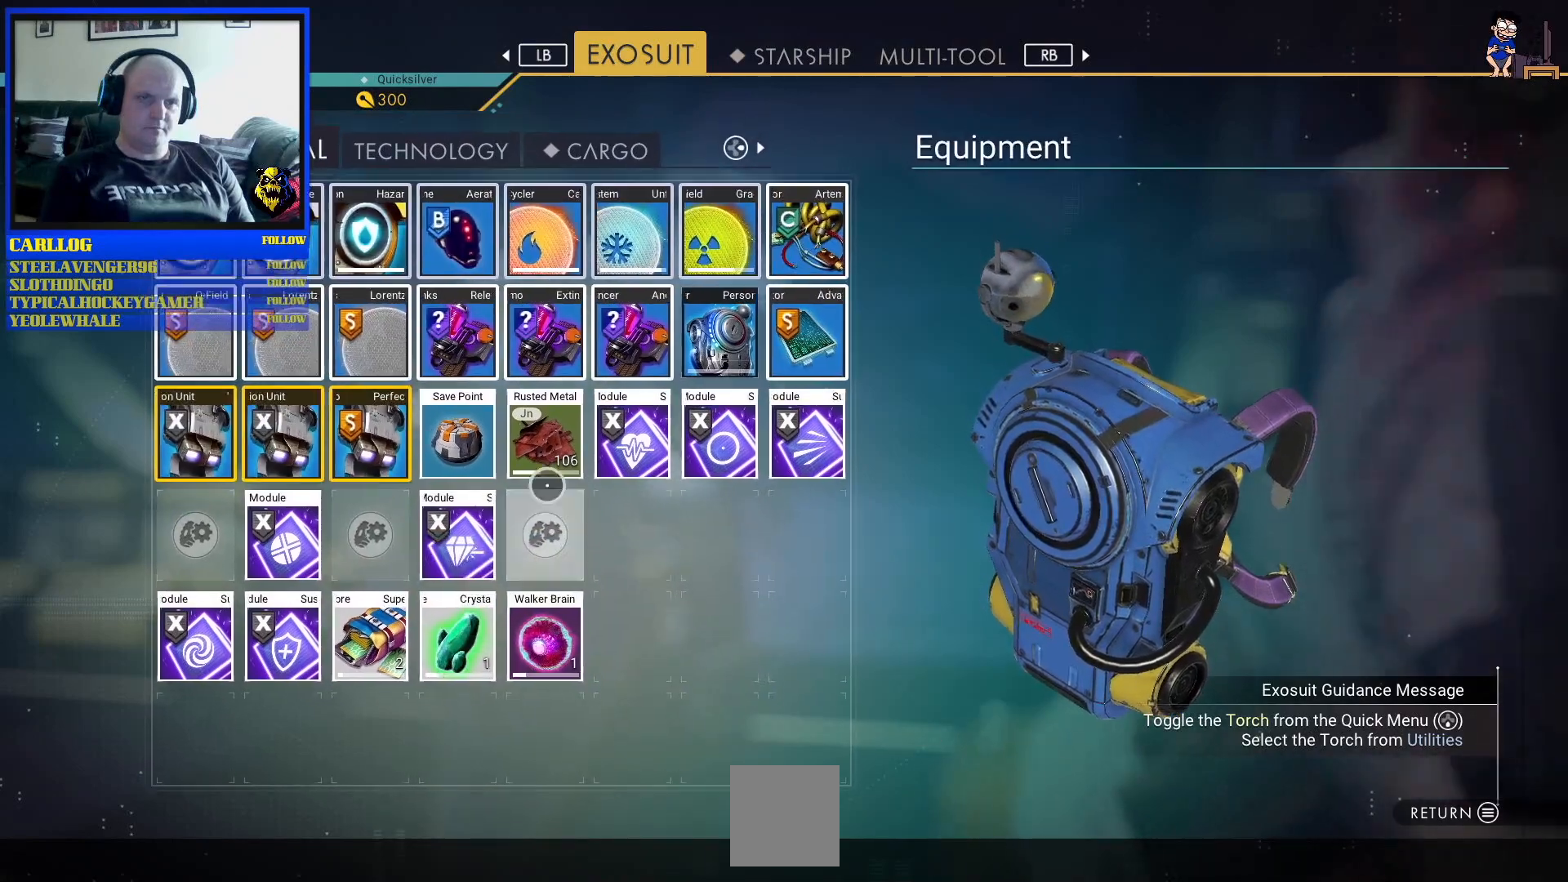
{"buttons": [], "left_stick": "center", "right_stick": "center", "events": [[133, "left_stick", "center"]]}
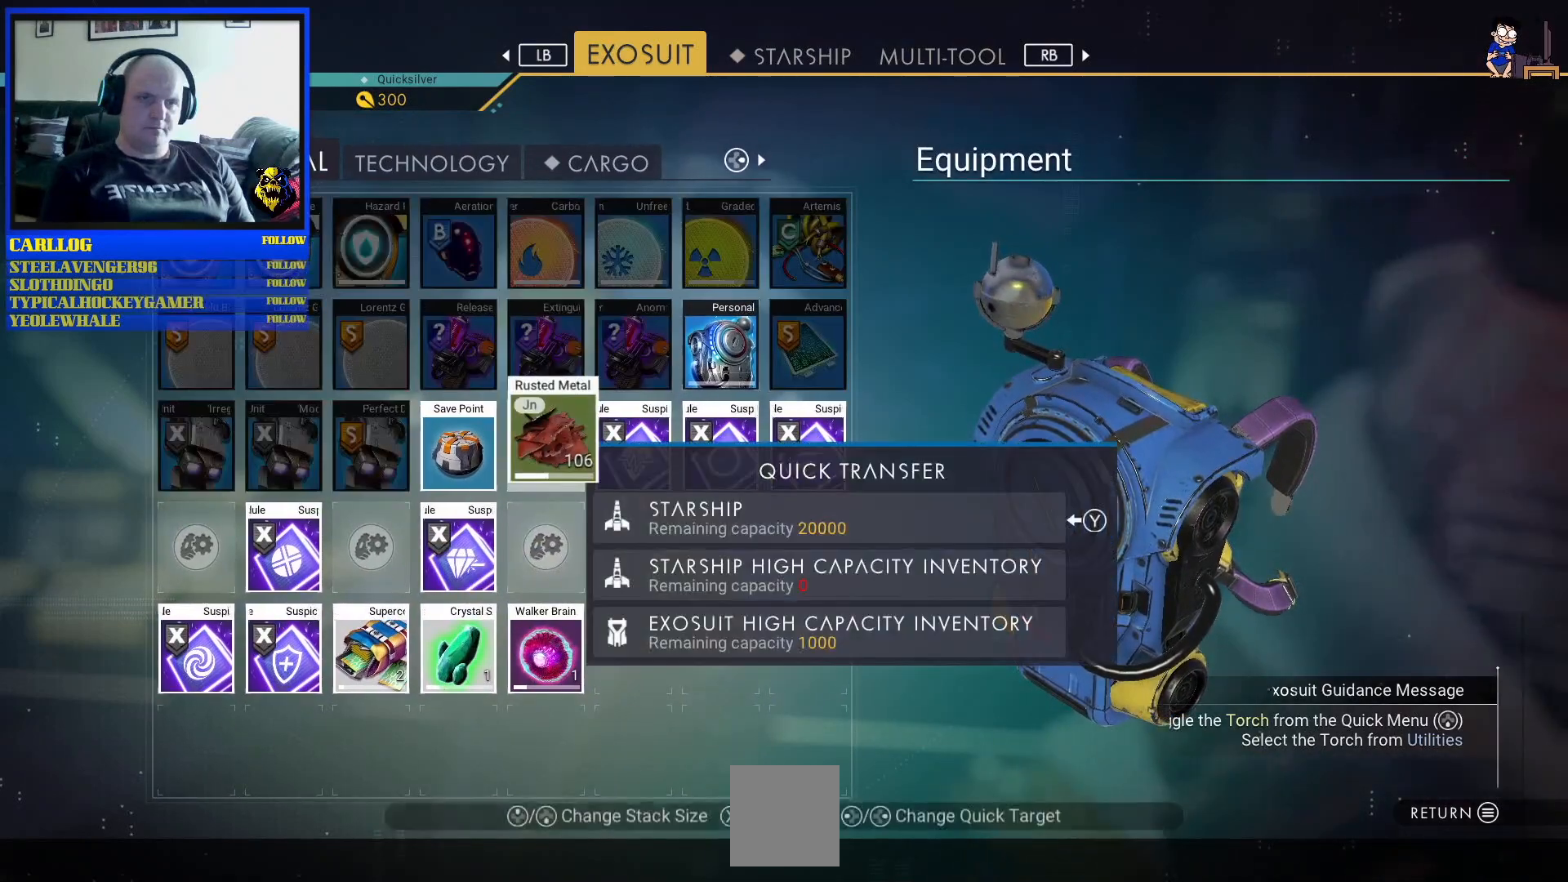
{"buttons": [], "left_stick": "center", "right_stick": "center", "events": [[33, "left_stick", "down-right"], [350, "left_stick", "up-right"], [500, "left_stick", "center"]]}
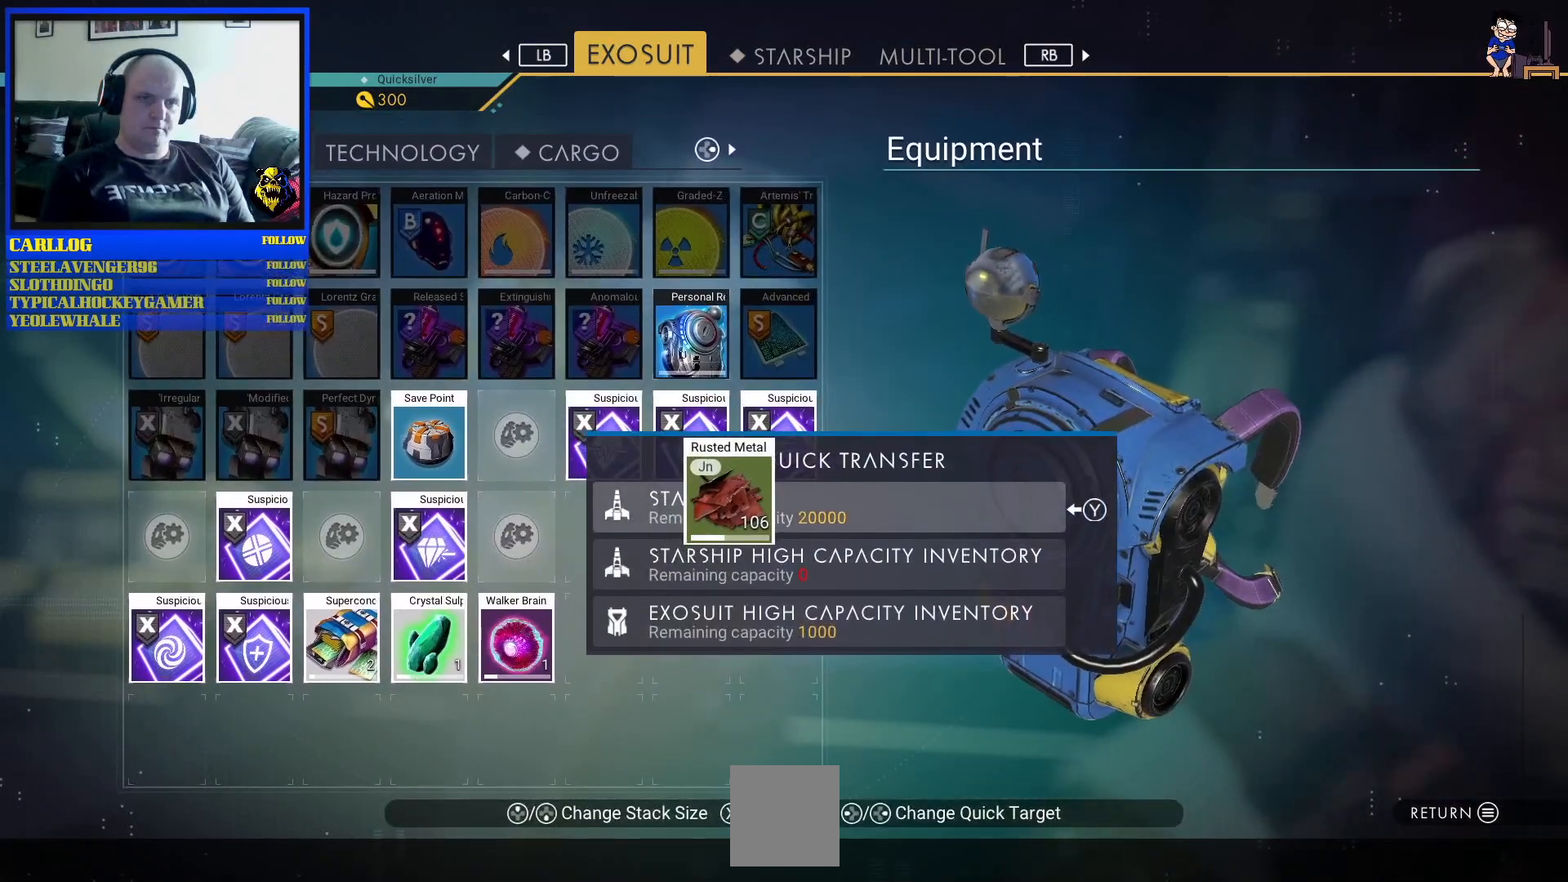
{"buttons": [], "left_stick": "center", "right_stick": "center", "events": [[83, "left_stick", "right"], [150, "left_stick", "down-right"], [267, "left_stick", "center"]]}
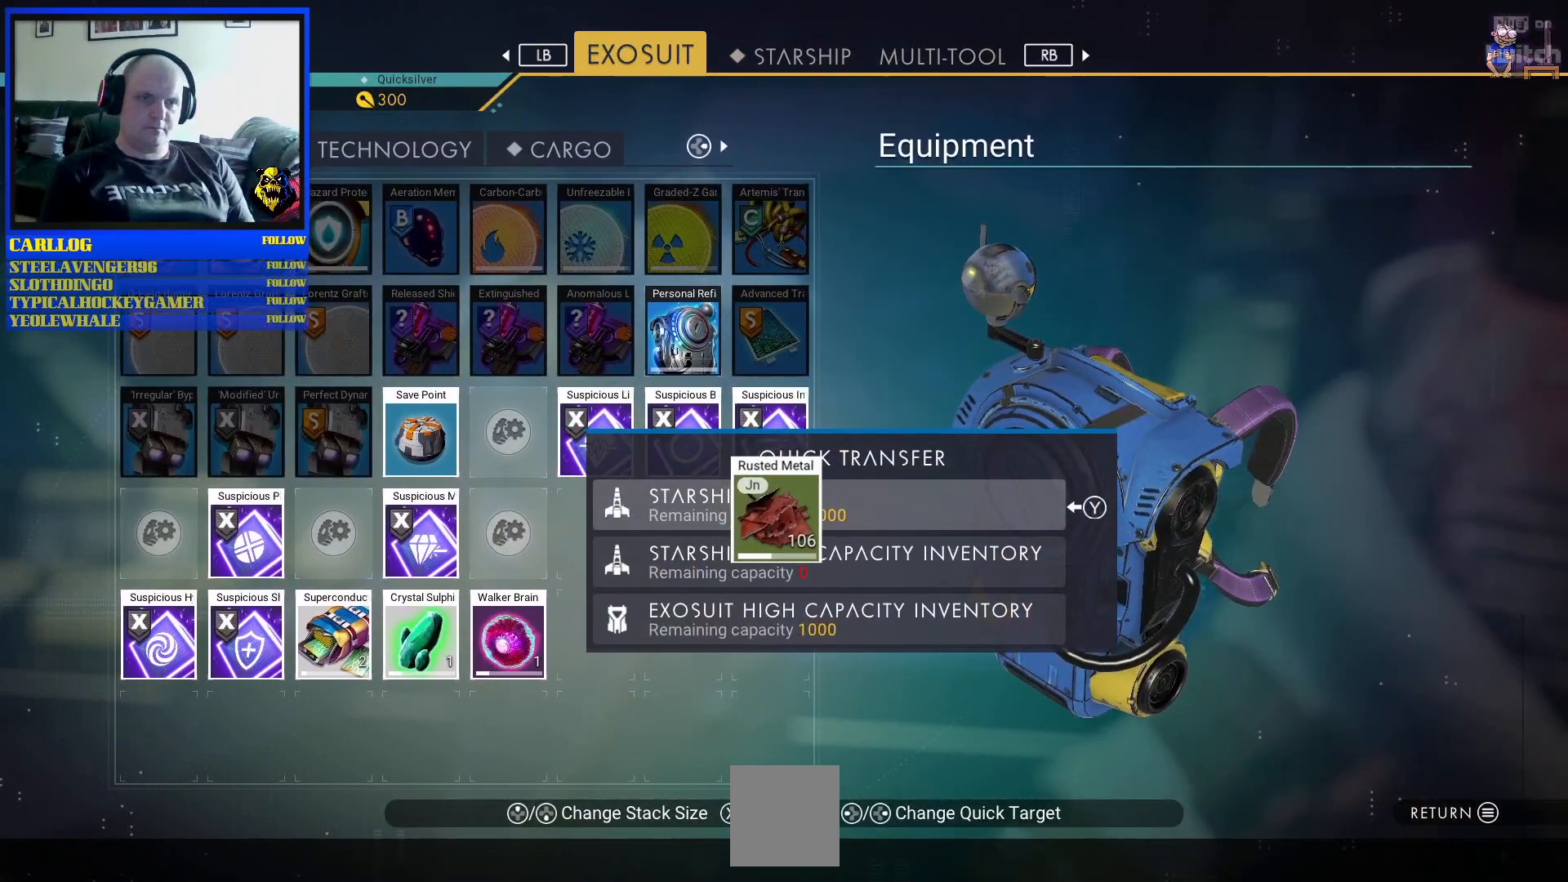
{"buttons": [], "left_stick": "center", "right_stick": "center", "events": []}
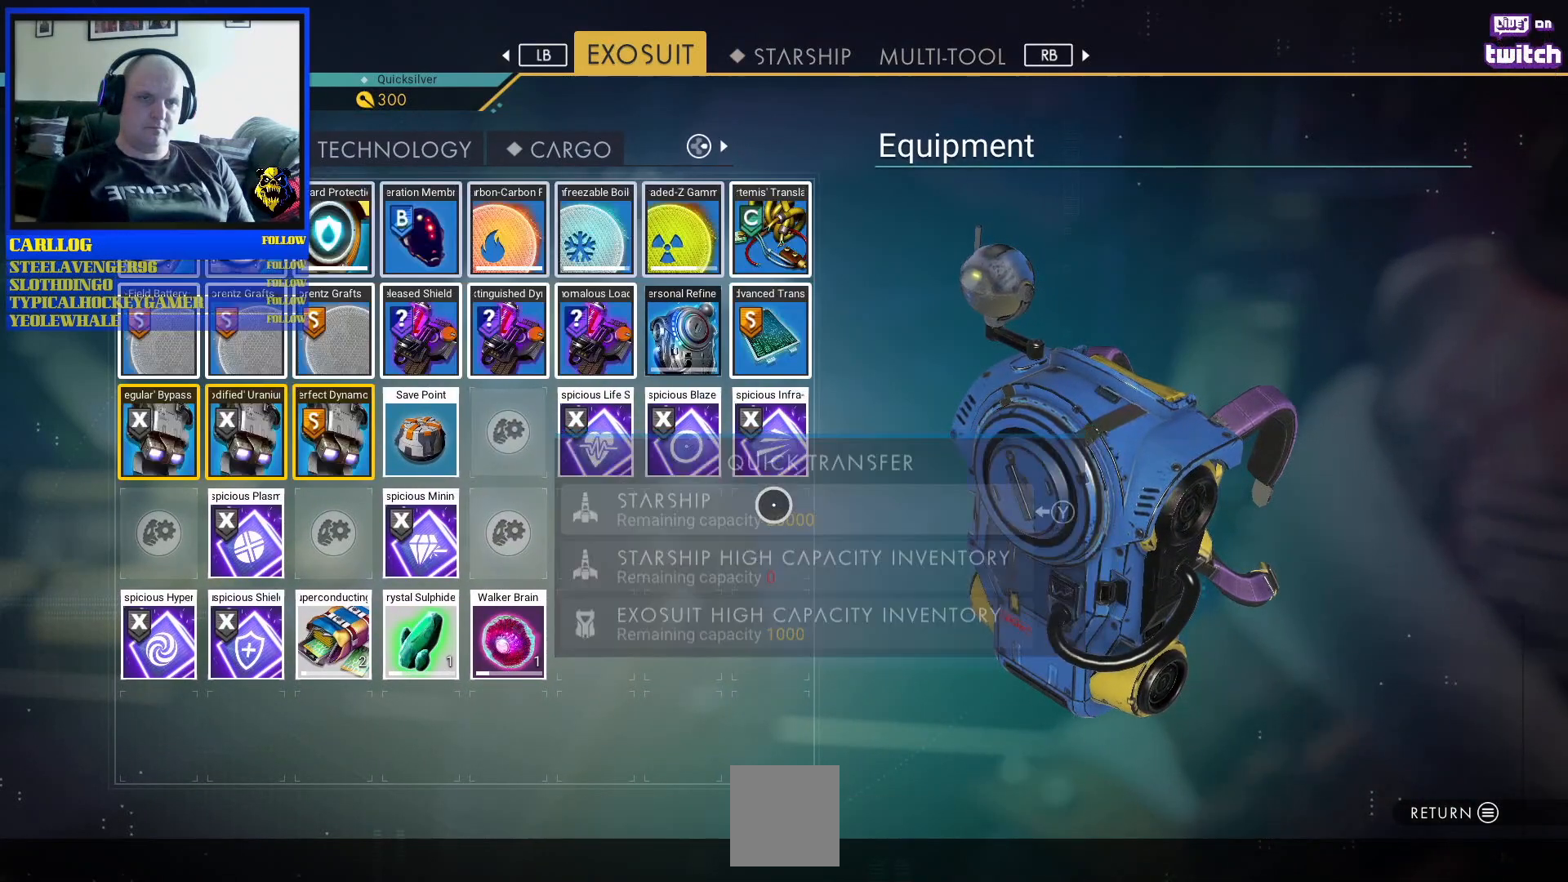
{"buttons": [], "left_stick": "left", "right_stick": "center", "events": [[117, "left_stick", "left"]]}
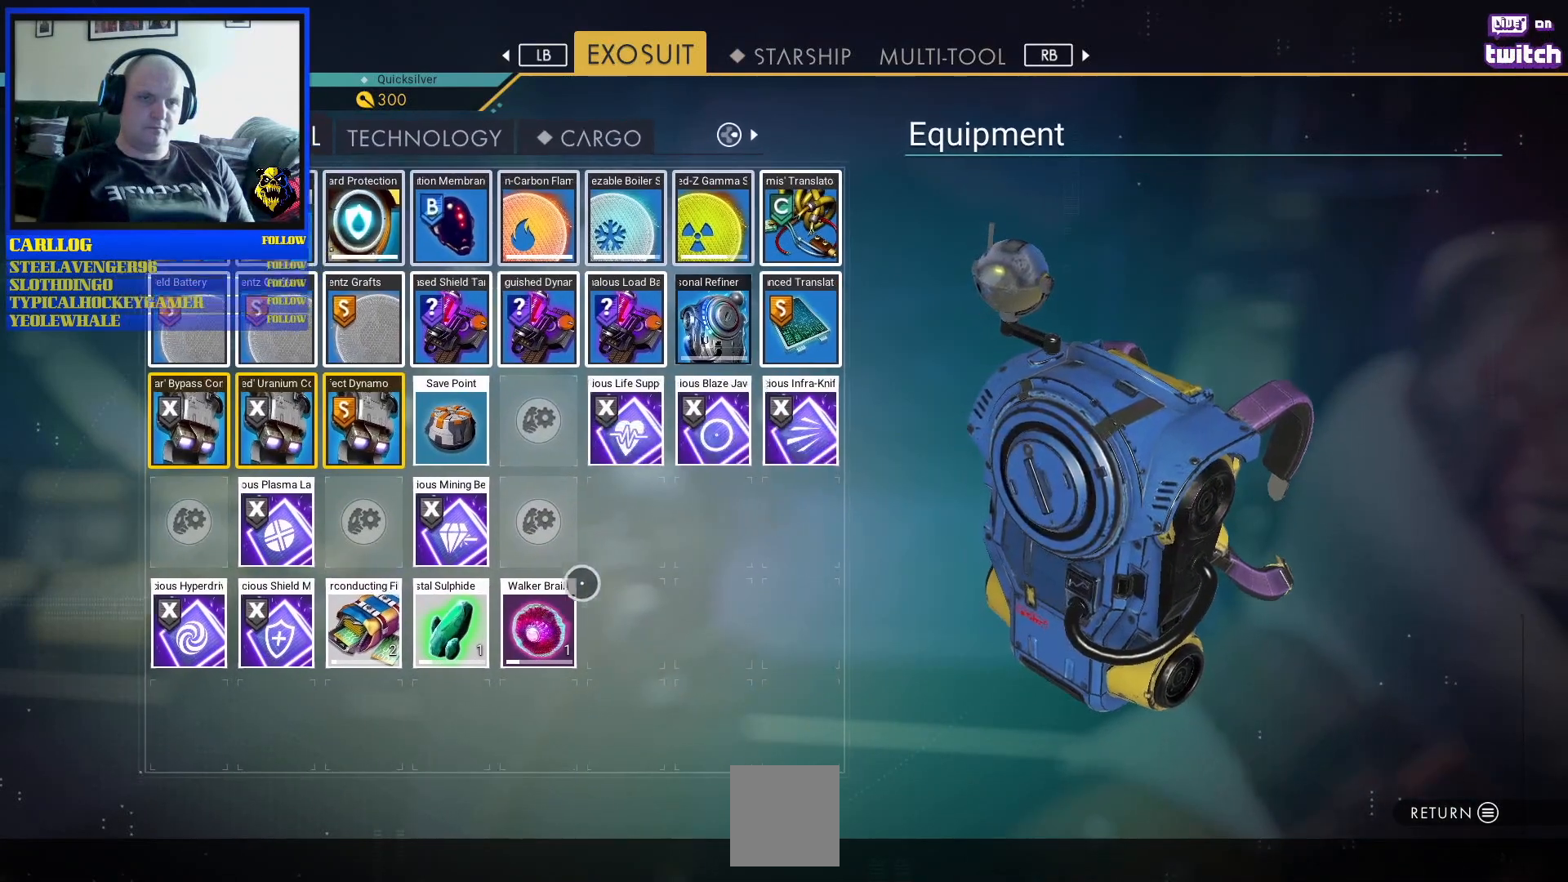
{"buttons": [], "left_stick": "center", "right_stick": "center", "events": [[217, "left_stick", "center"]]}
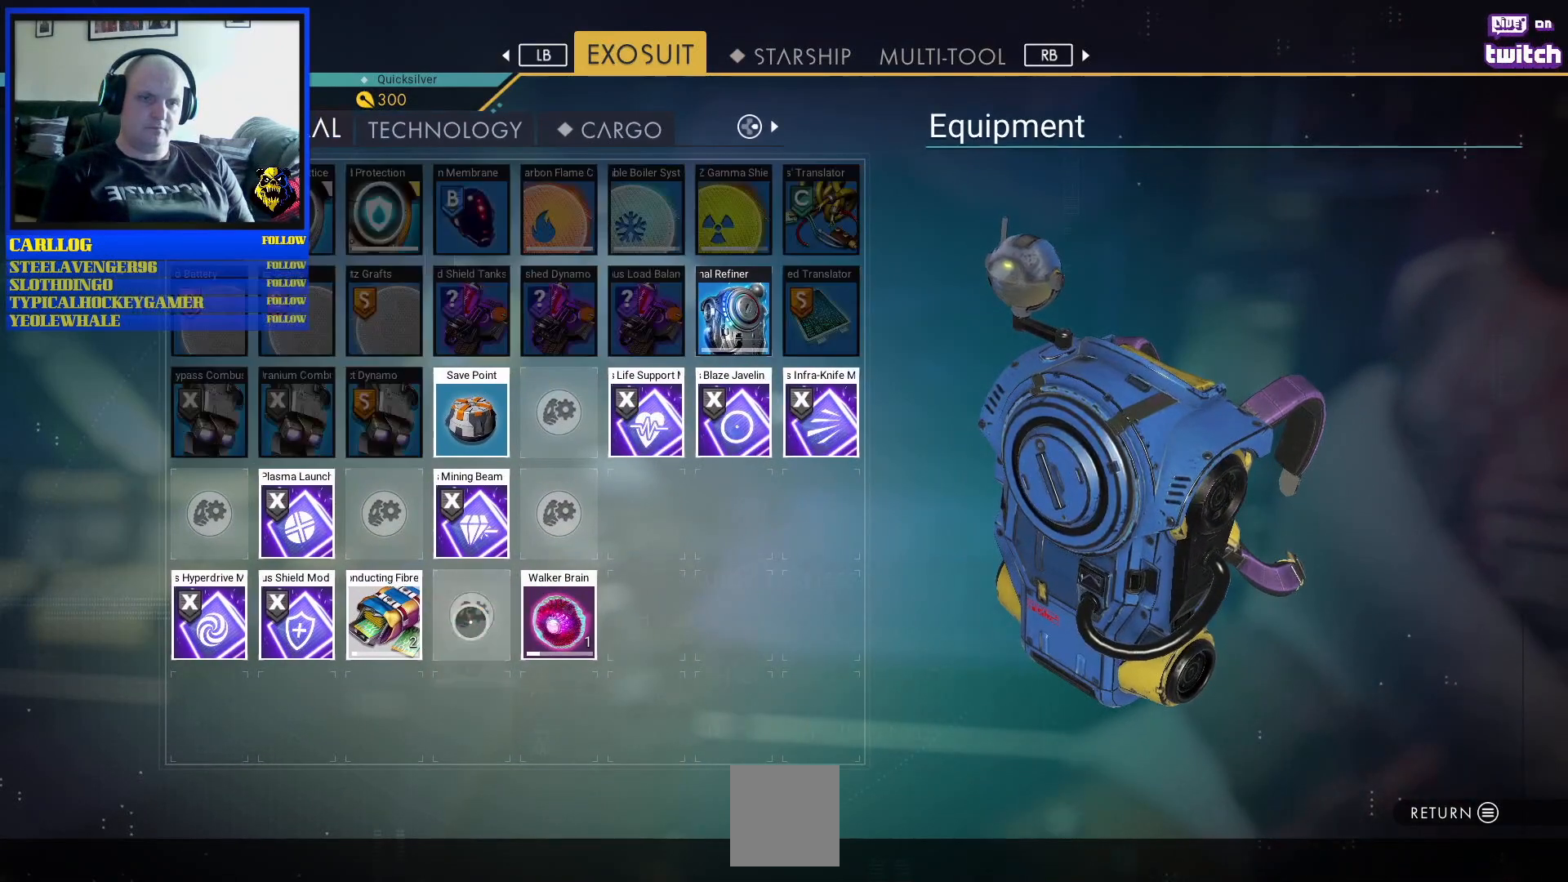
{"buttons": [], "left_stick": "right", "right_stick": "center", "events": [[333, "left_stick", "right"]]}
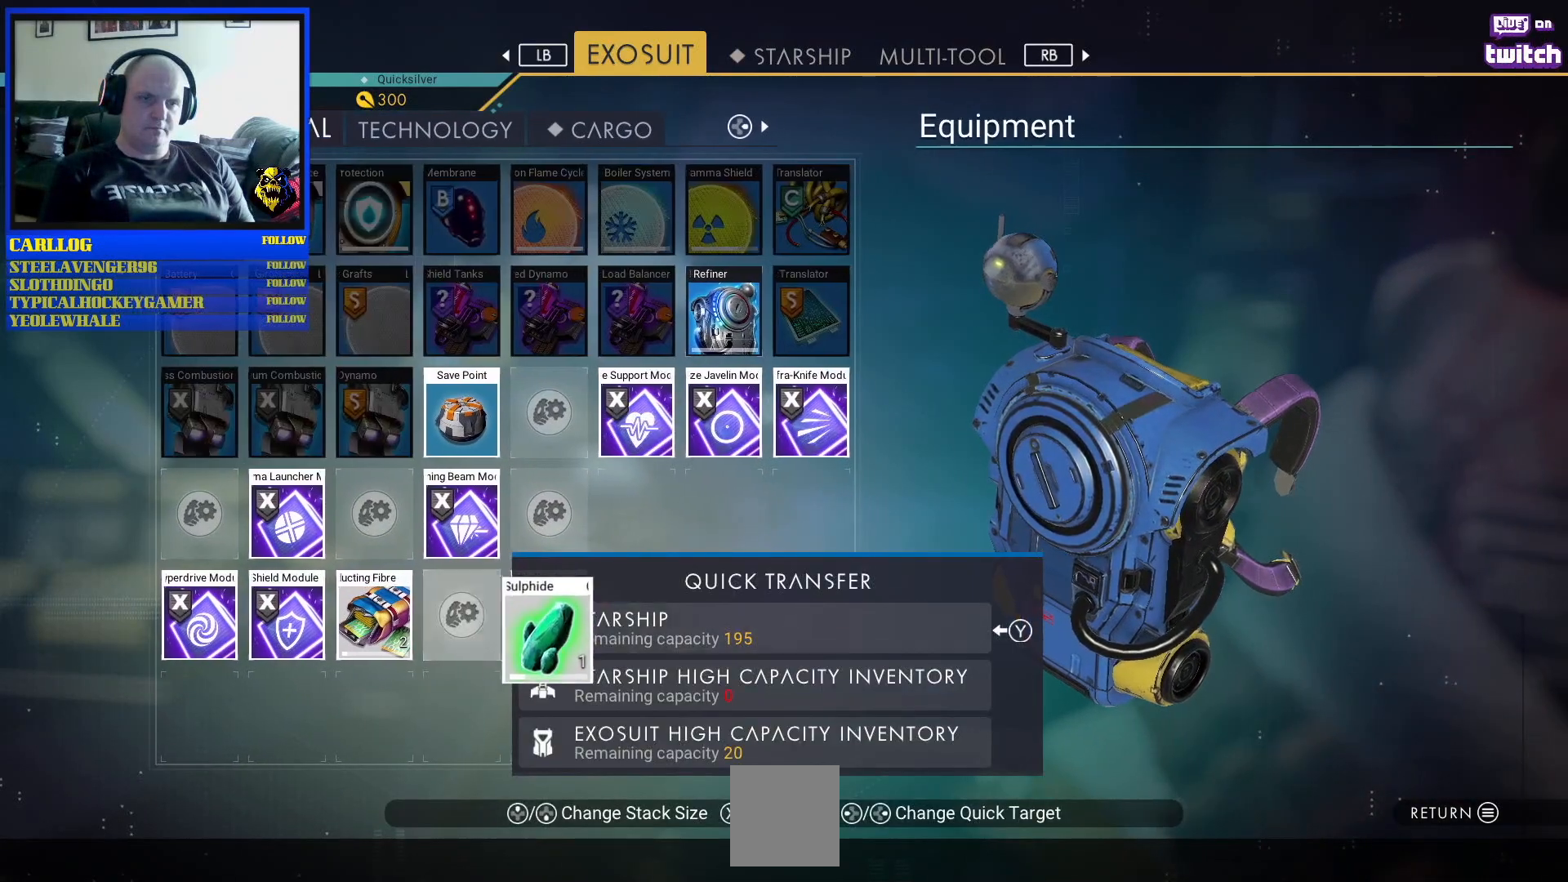
{"buttons": [], "left_stick": "left", "right_stick": "center", "events": [[183, "left_stick", "center"], [467, "left_stick", "left"]]}
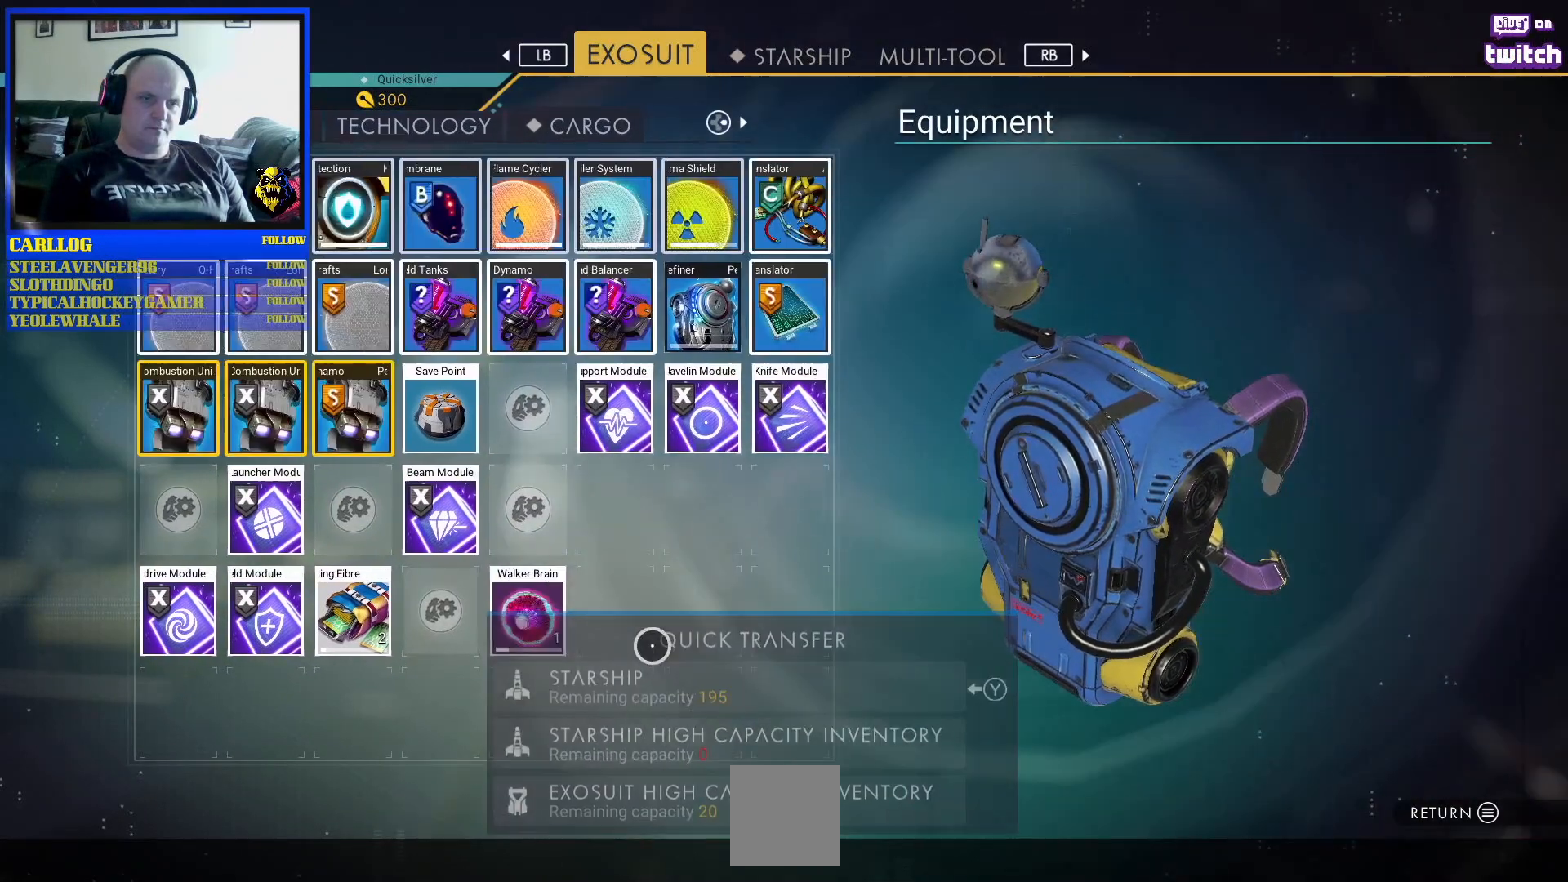
{"buttons": [], "left_stick": "center", "right_stick": "center", "events": [[233, "left_stick", "up-left"], [483, "left_stick", "center"]]}
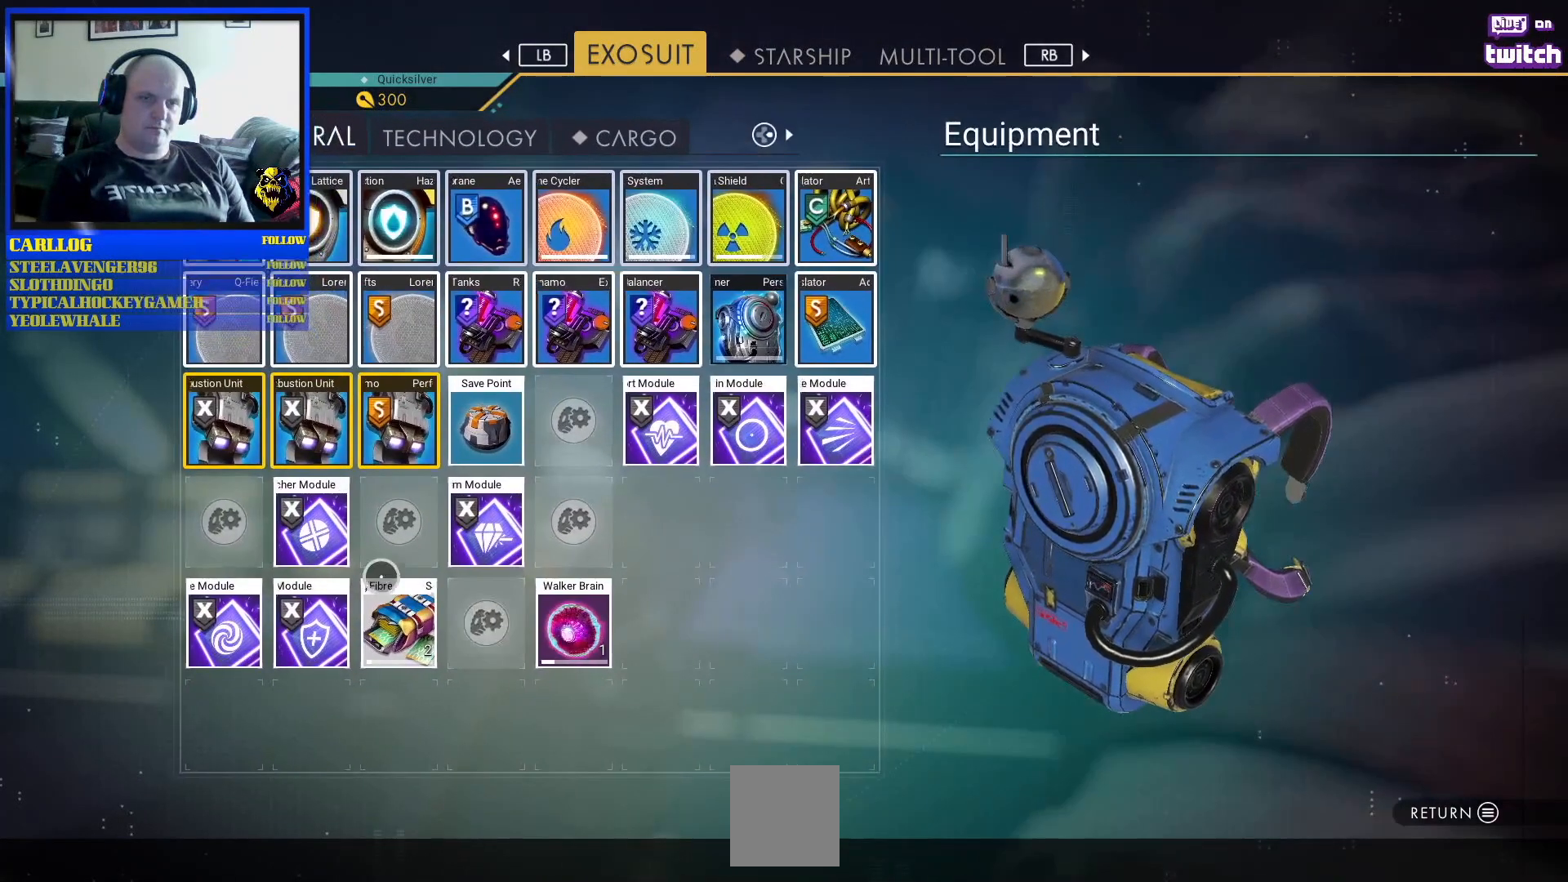
{"buttons": [], "left_stick": "left", "right_stick": "center", "events": [[33, "Y", "down"], [117, "Y", "up"], [150, "left_stick", "down-right"], [350, "left_stick", "center"], [400, "left_stick", "left"]]}
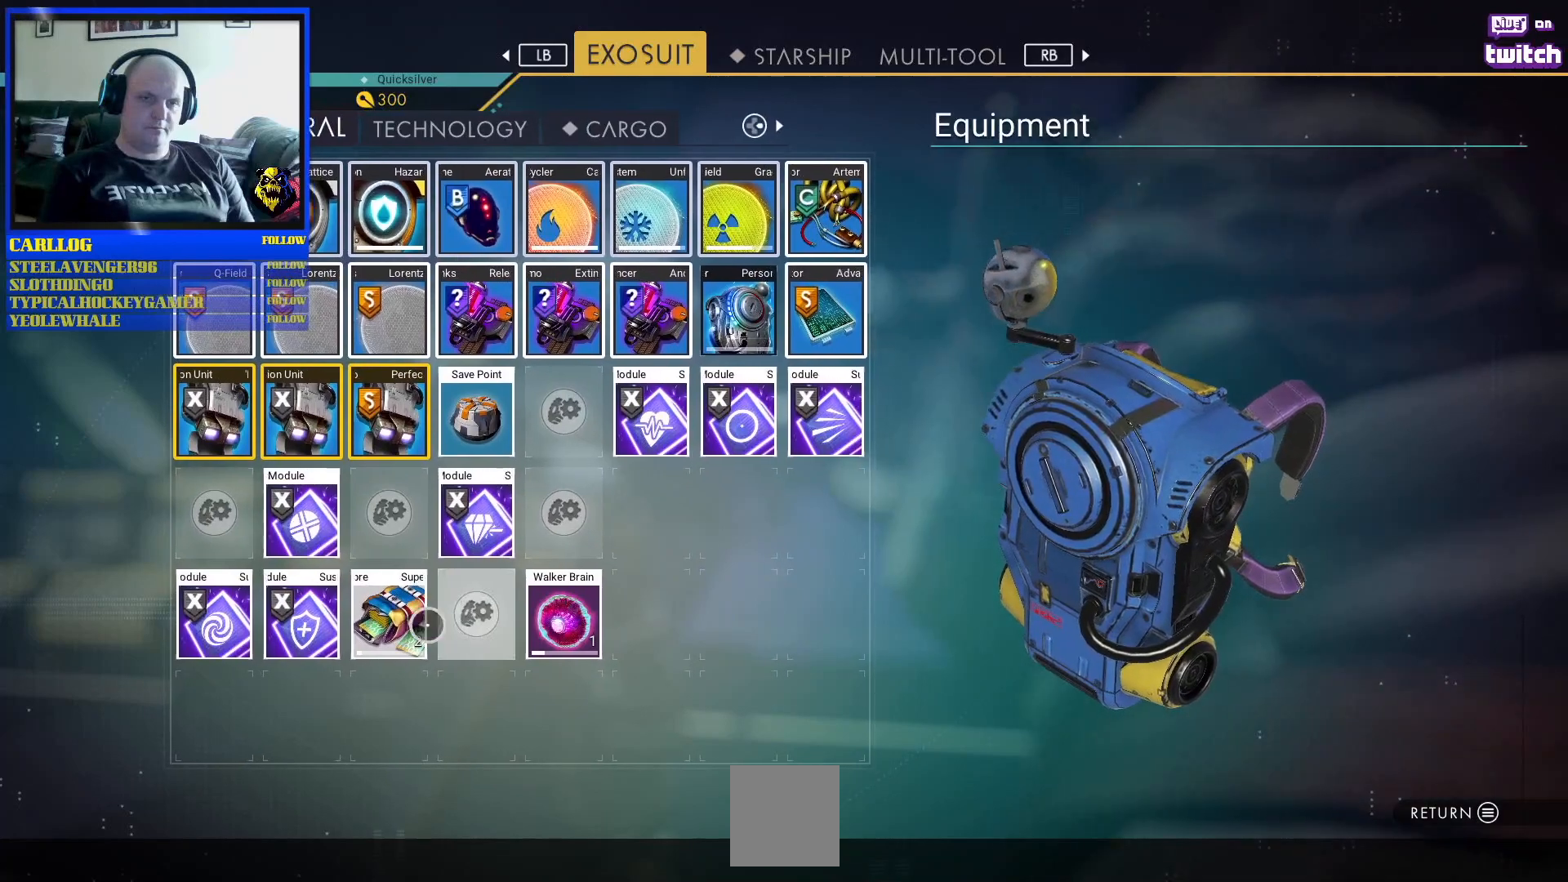
{"buttons": [], "left_stick": "right", "right_stick": "center"}
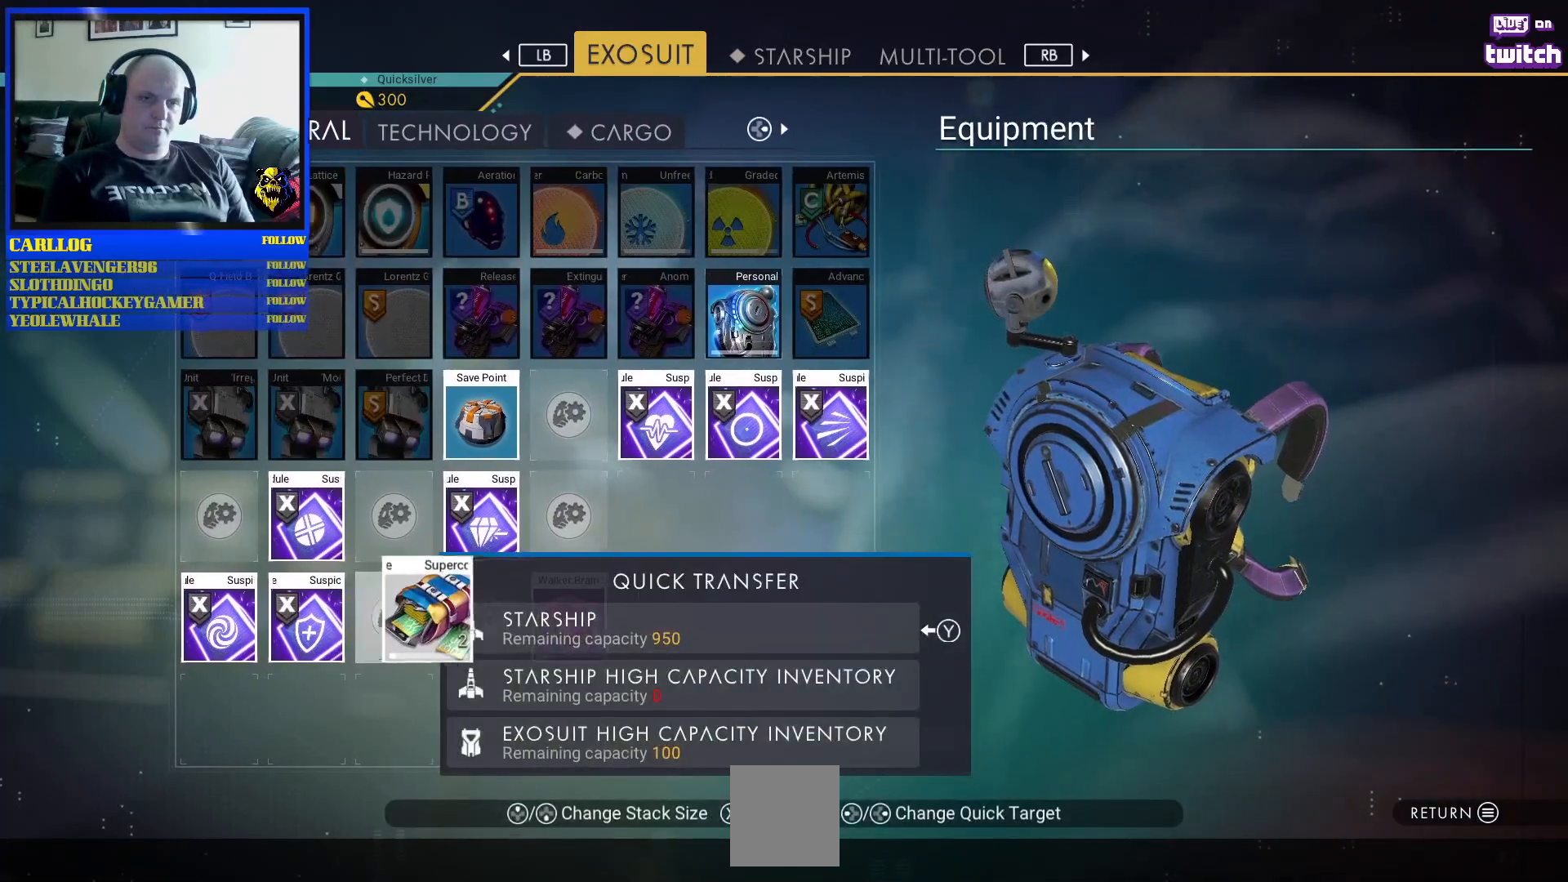
{"buttons": [], "left_stick": "center", "right_stick": "center", "events": [[150, "left_stick", "down-right"], [317, "left_stick", "center"]]}
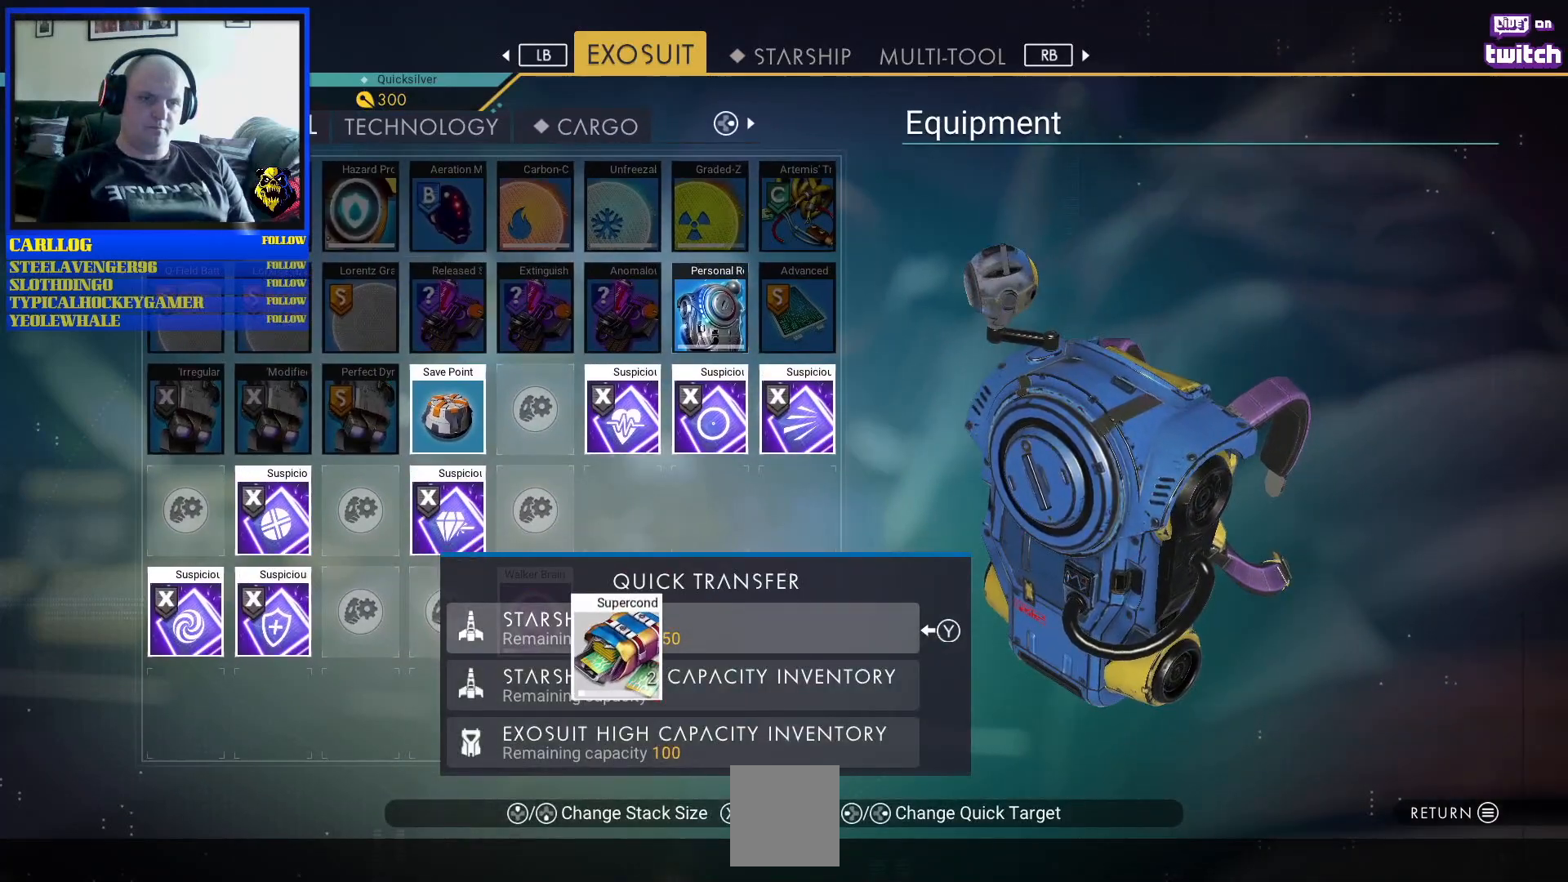
{"buttons": [], "left_stick": "center", "right_stick": "center", "events": [[83, "left_stick", "right"], [217, "left_stick", "center"]]}
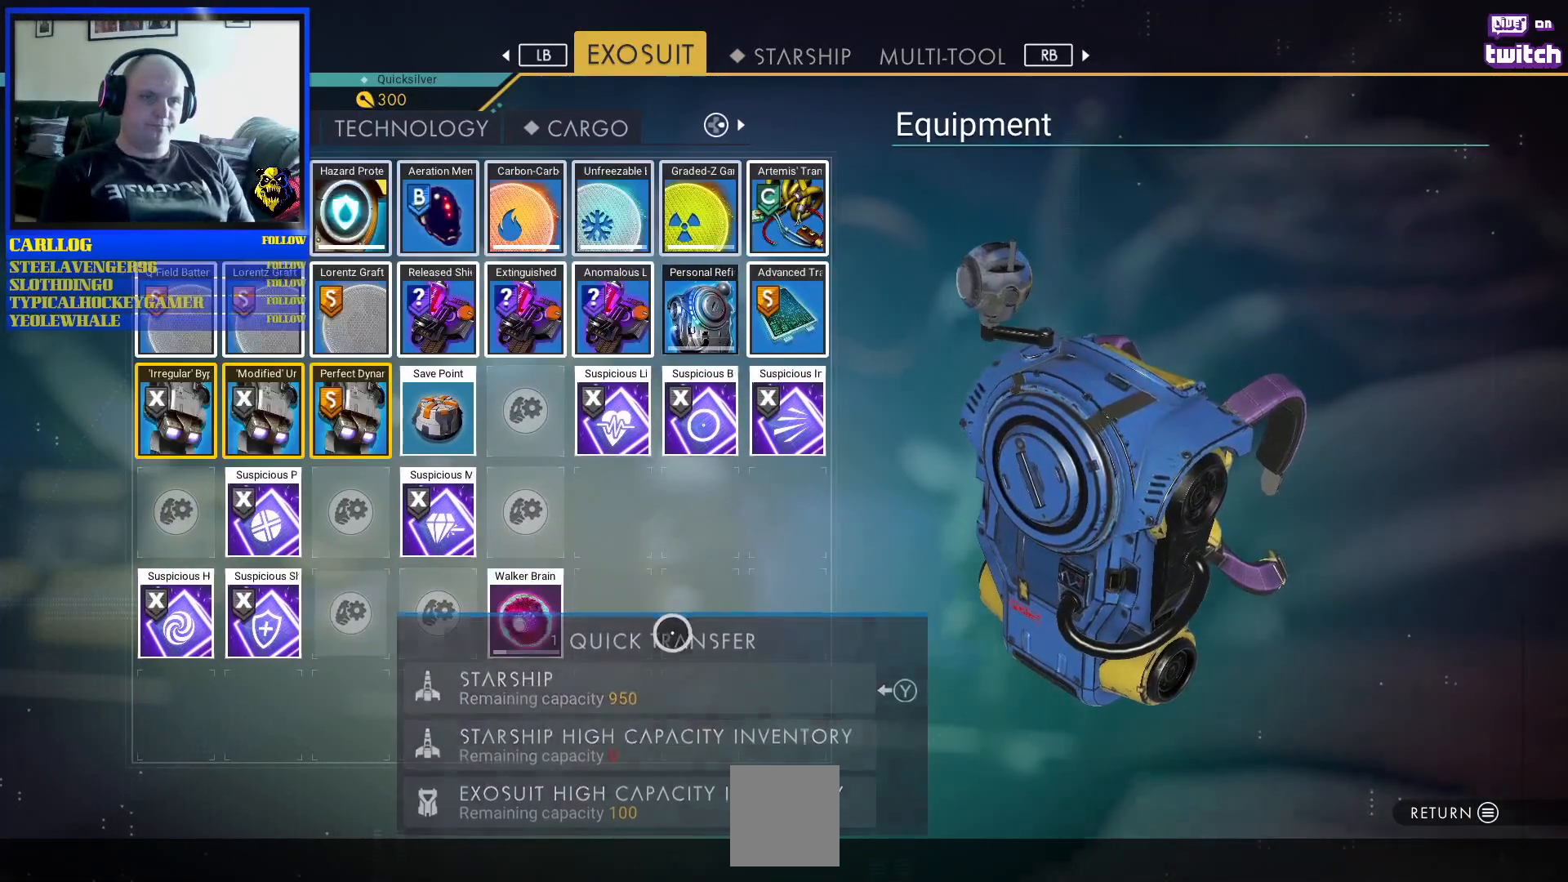
{"buttons": [], "left_stick": "center", "right_stick": "center", "events": [[183, "left_stick", "left"], [367, "left_stick", "up-left"], [483, "left_stick", "center"]]}
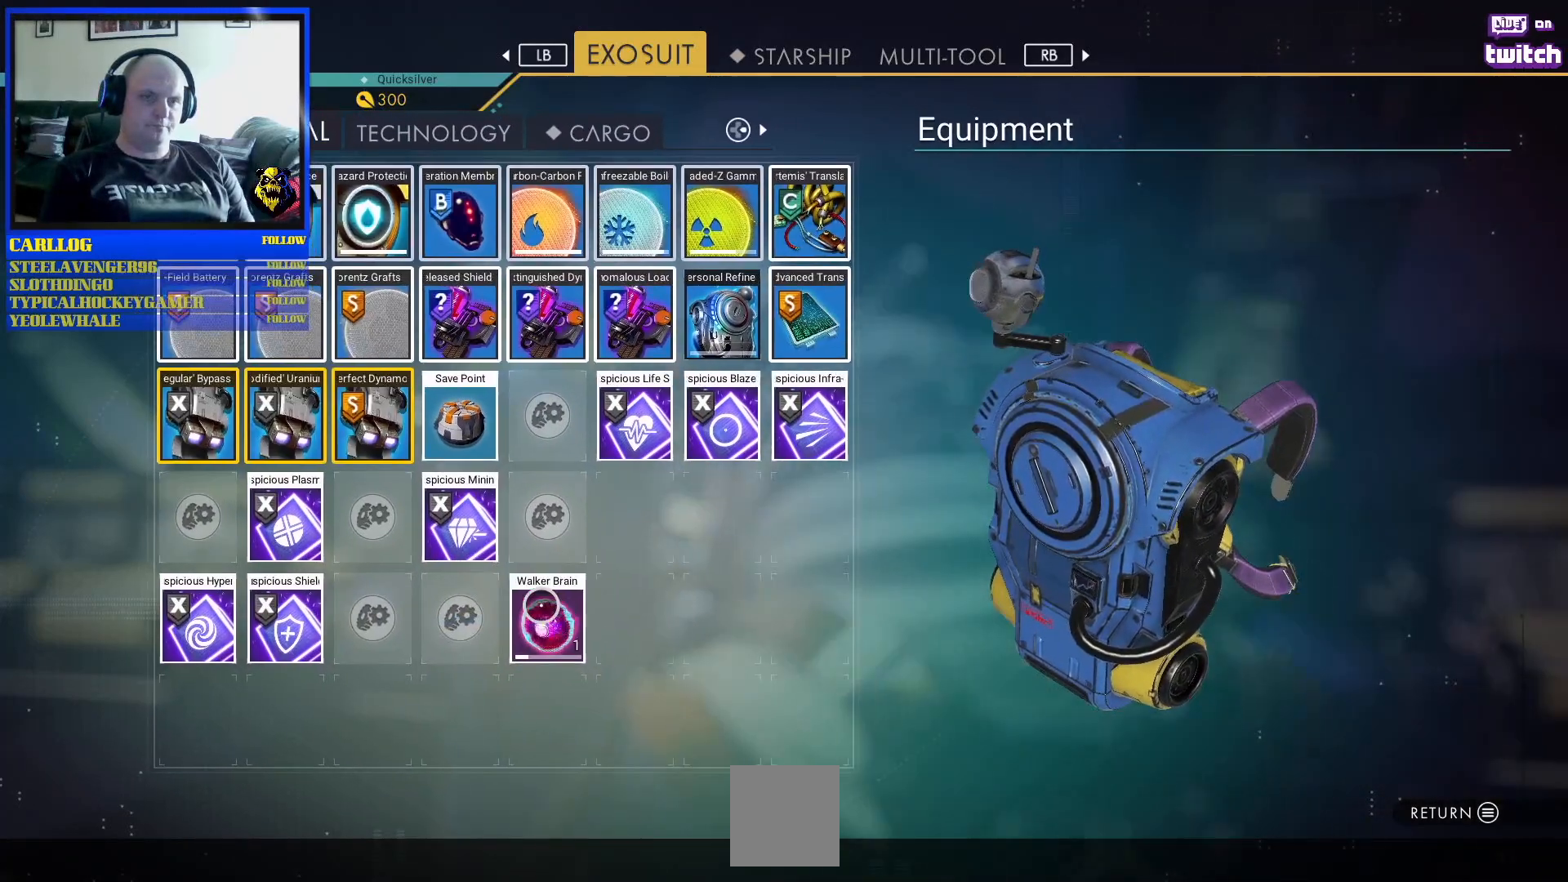
{"buttons": [], "left_stick": "center", "right_stick": "center", "events": []}
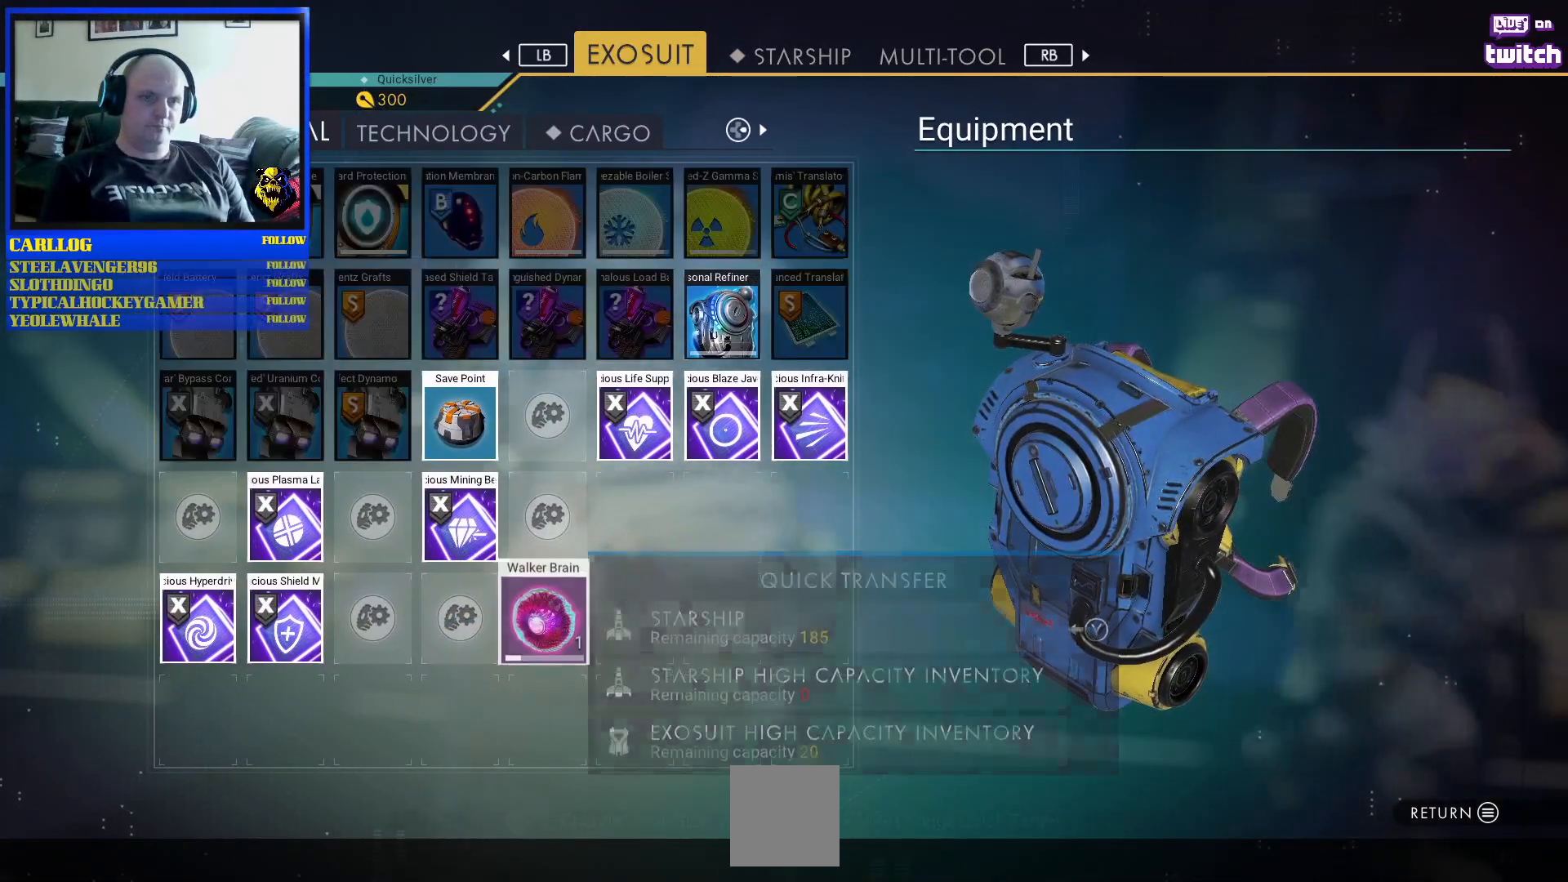
{"buttons": [], "left_stick": "center", "right_stick": "center", "events": [[133, "left_stick", "right"], [483, "left_stick", "center"]]}
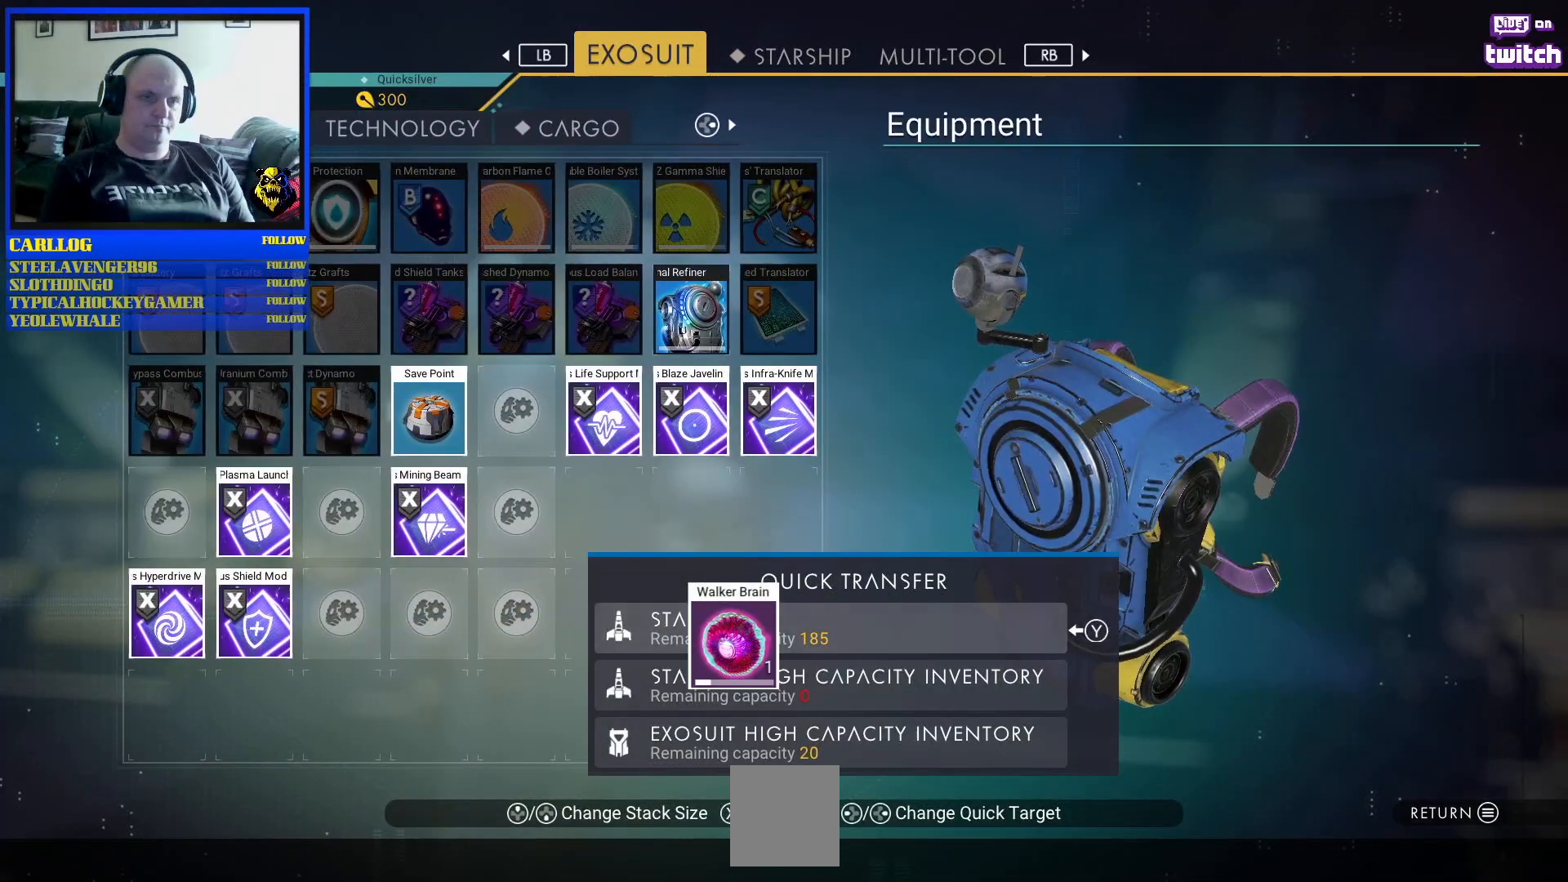
{"buttons": [], "left_stick": "center", "right_stick": "center", "events": []}